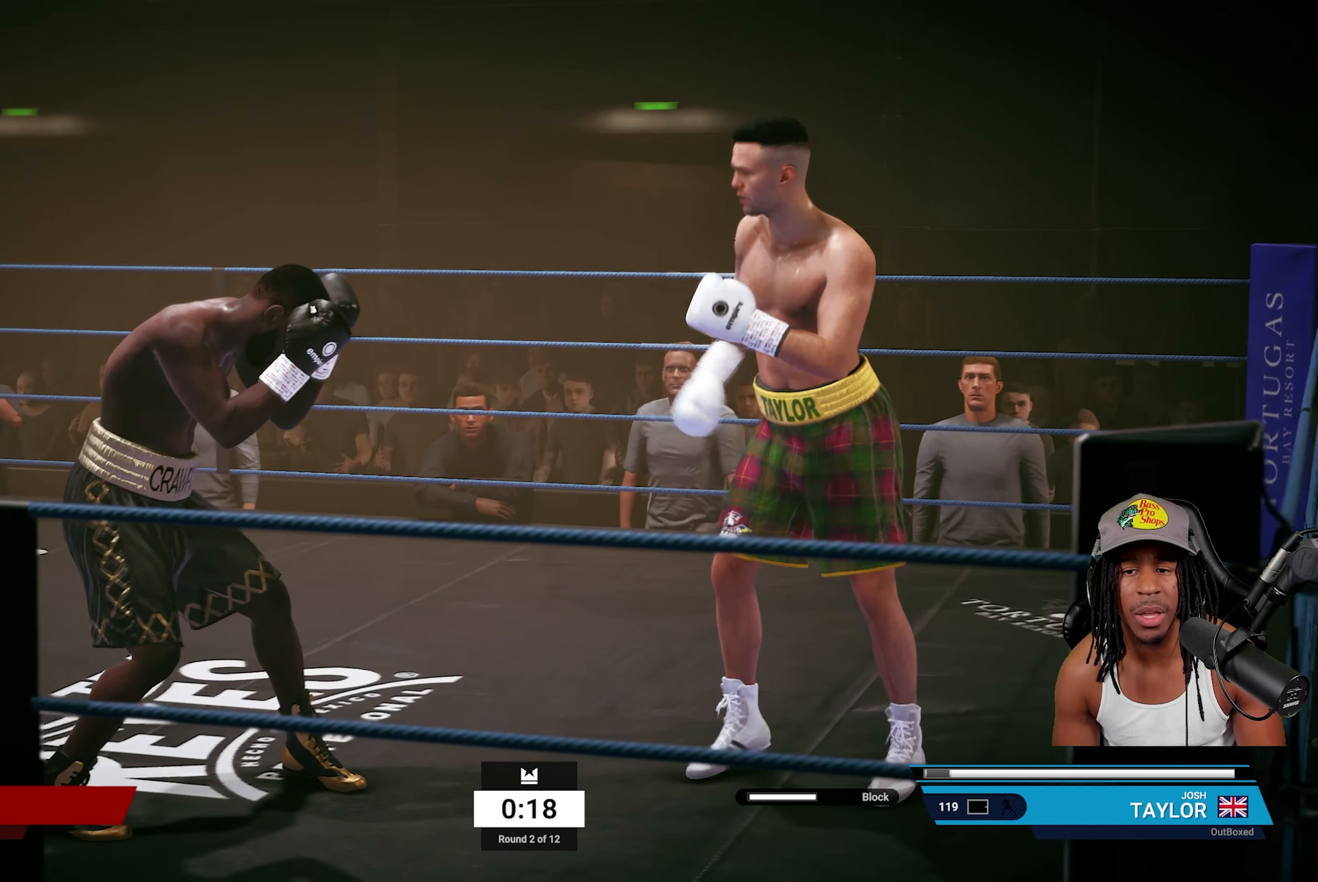
Gameplay with a controller (PlayStation layout); each line is a JSON object with the inputs held at the frame after it. "events" lists button and stick changes between this image and that frame as [ms after this image, input, new state], when the widget could be followed in between.
{"buttons": [], "left_stick": "left", "right_stick": "center", "events": [[417, "left_stick", "left"]]}
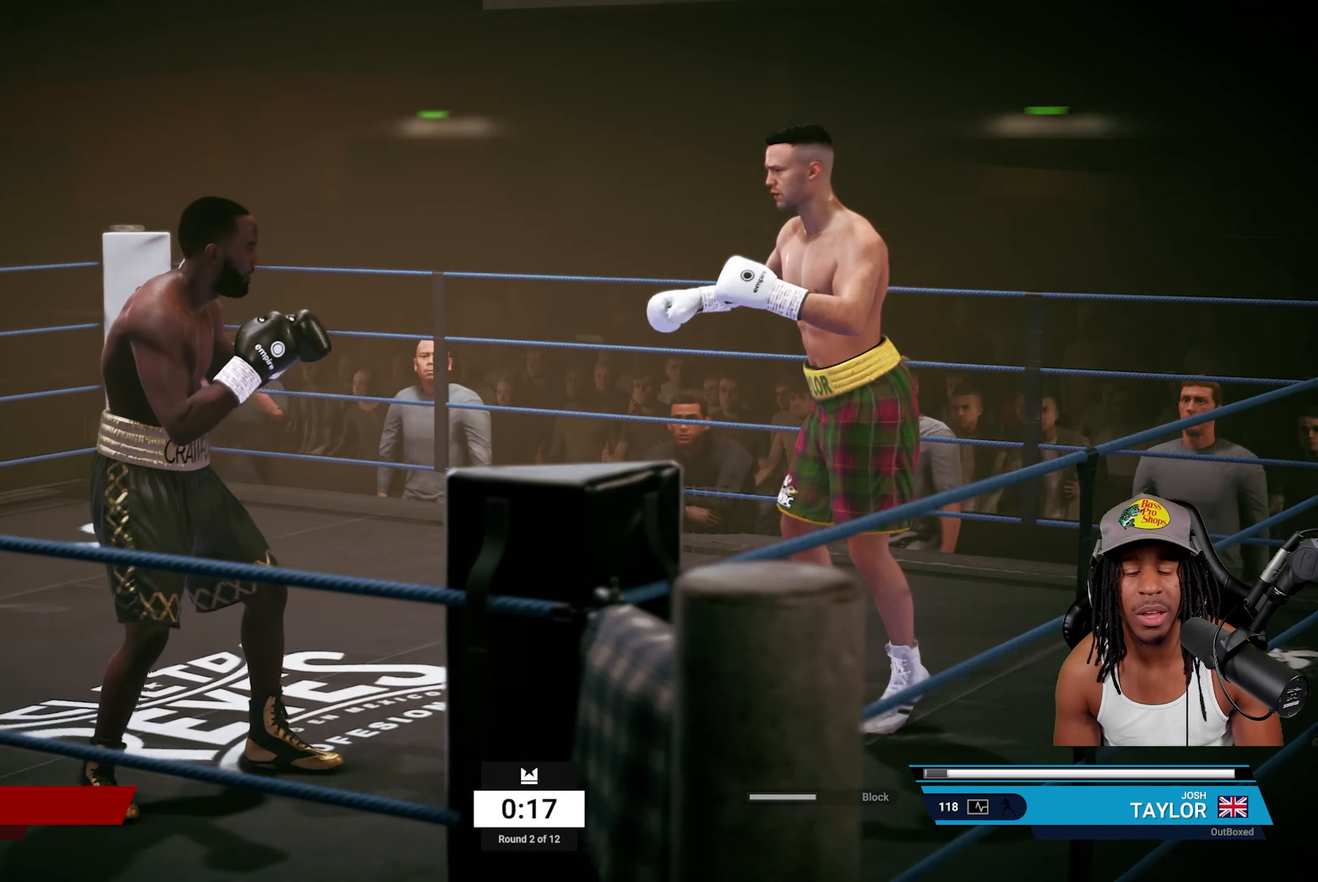
{"buttons": [], "left_stick": "left", "right_stick": "center", "events": []}
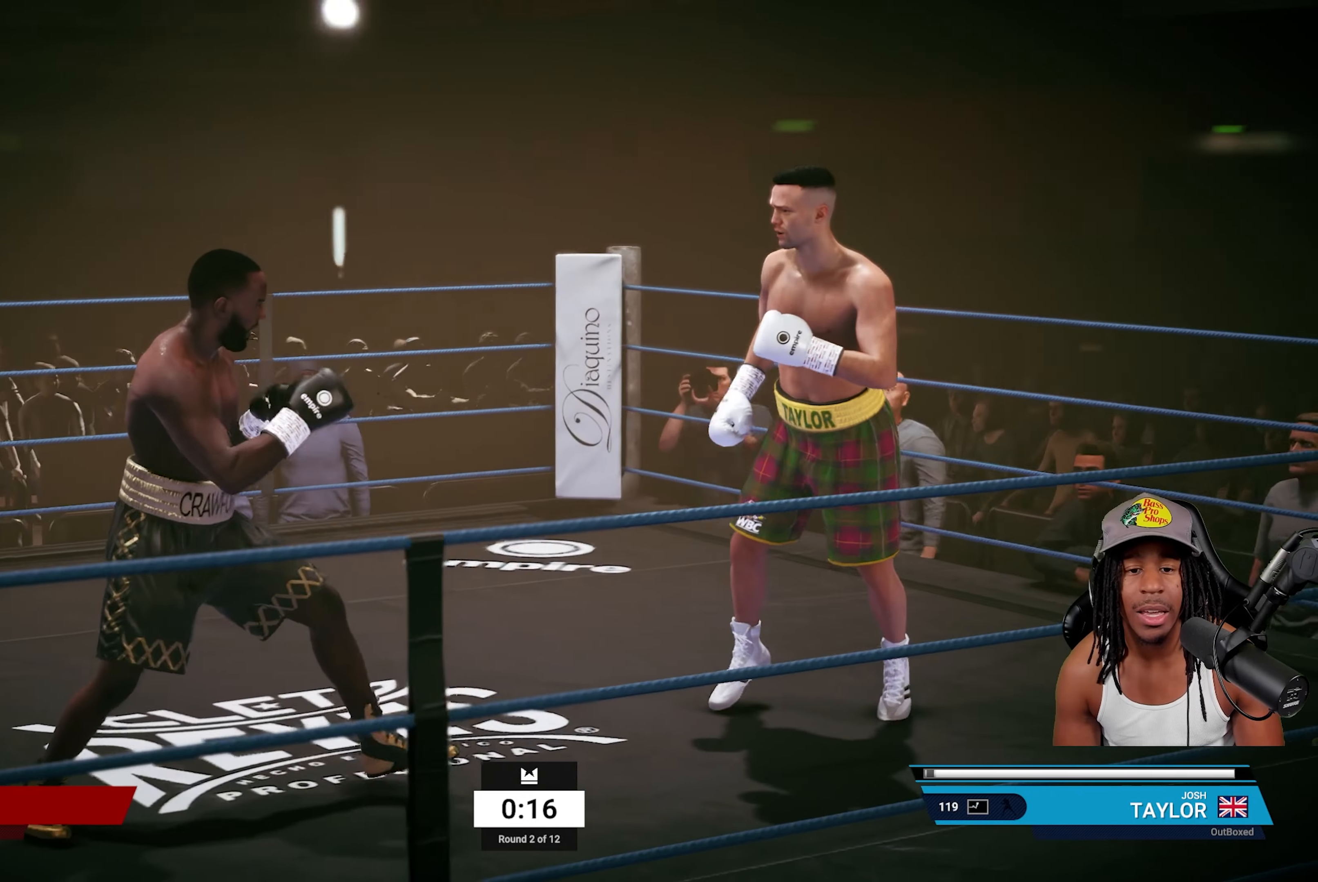
{"buttons": [], "left_stick": "center", "right_stick": "center", "events": [[167, "left_stick", "center"]]}
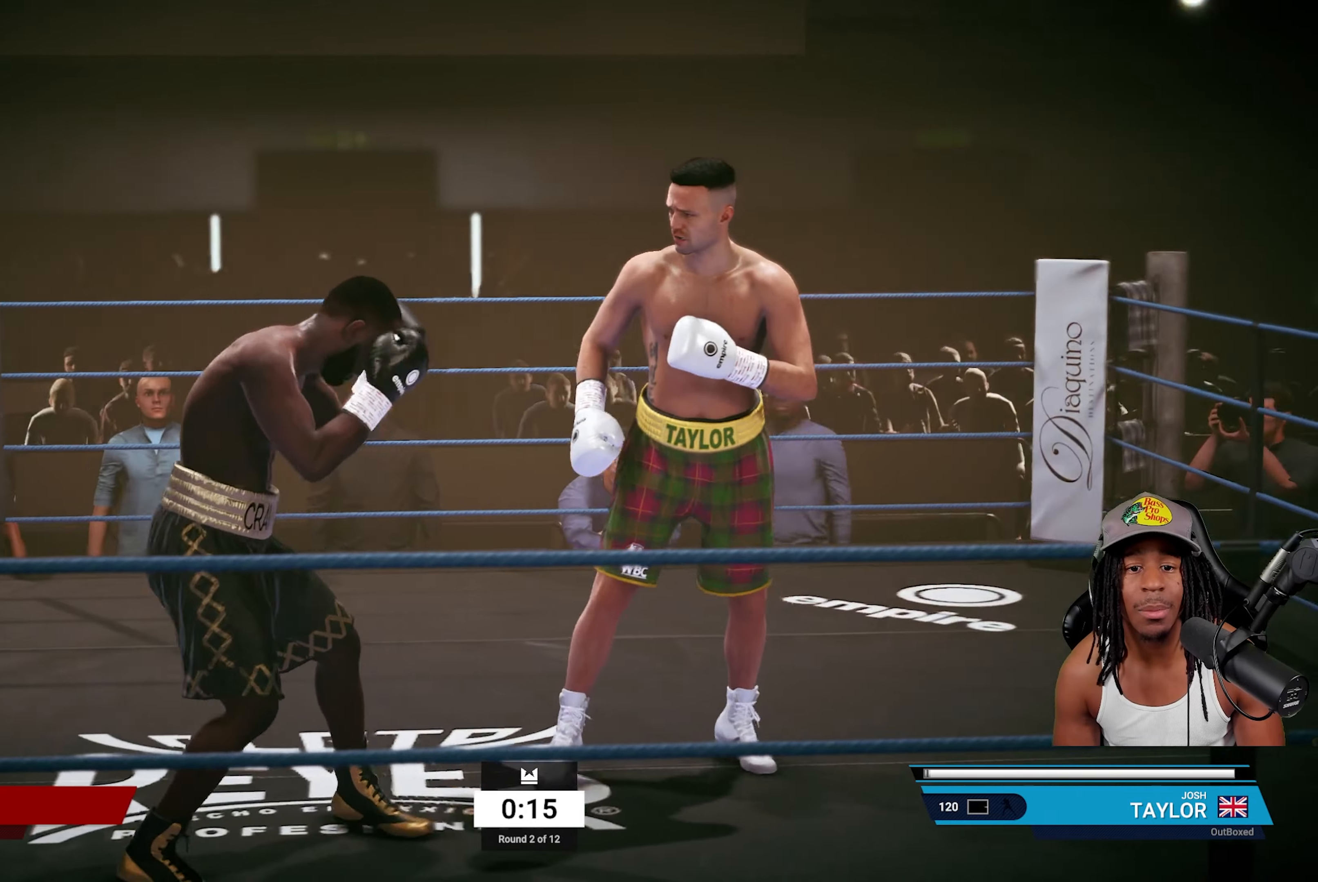
{"buttons": ["R2"], "left_stick": "right", "right_stick": "center", "events": [[133, "TRIANGLE", "down"], [233, "TRIANGLE", "up"], [250, "left_stick", "right"], [300, "R2", "down"]]}
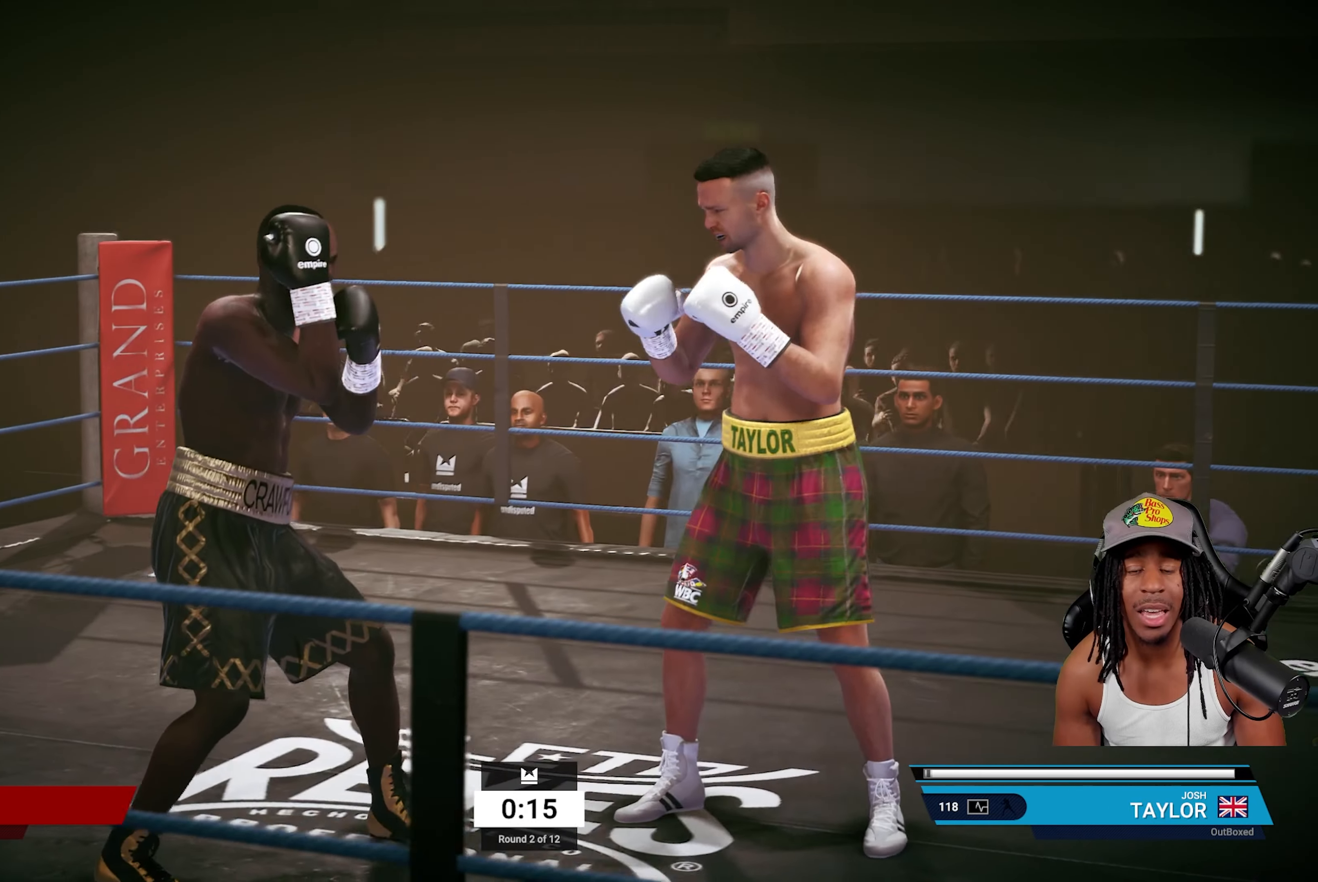
{"buttons": ["TRIANGLE"], "left_stick": "left", "right_stick": "center", "events": [[217, "R2", "up"], [250, "left_stick", "center"], [350, "left_stick", "left"], [417, "TRIANGLE", "down"]]}
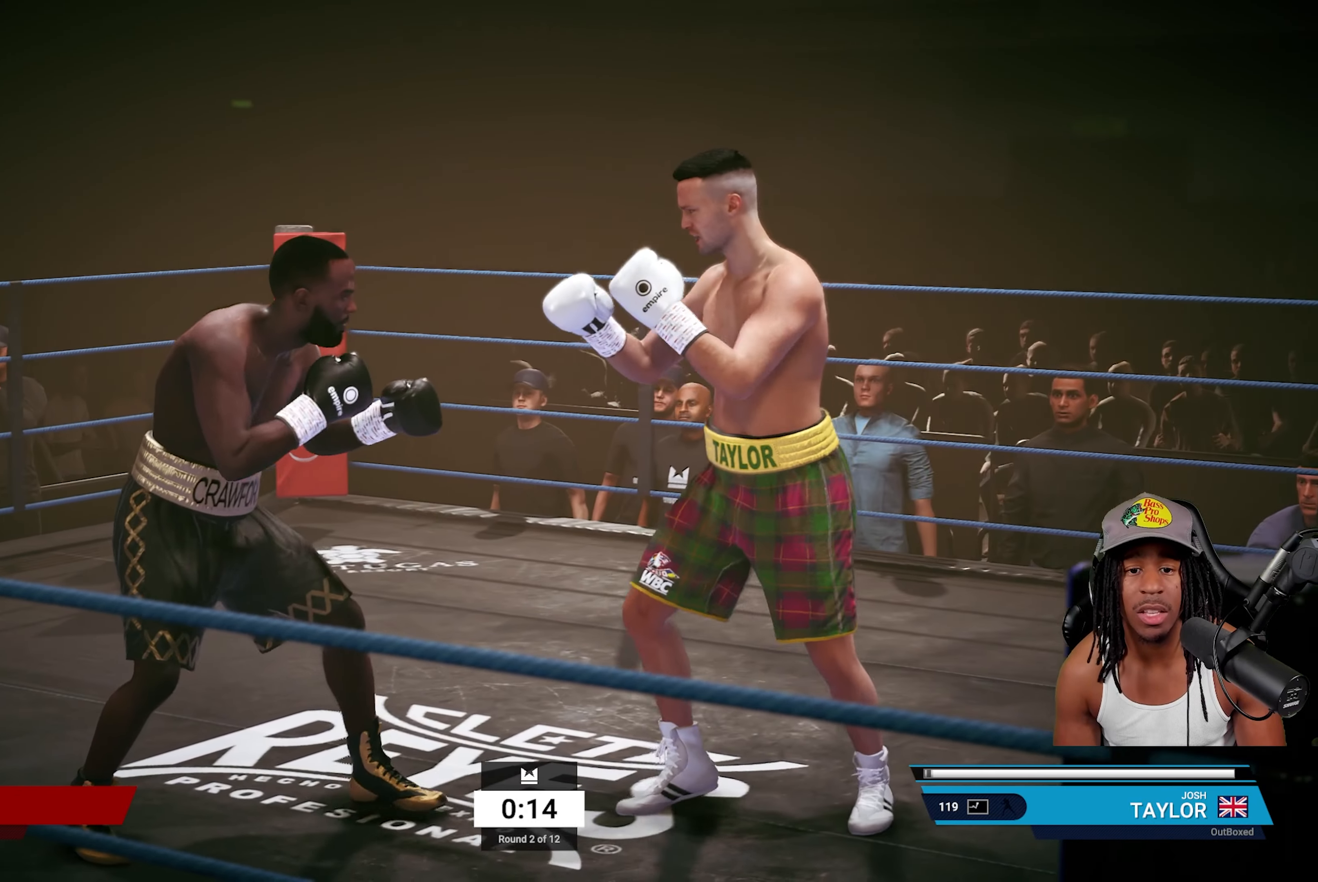
{"buttons": ["R2"], "left_stick": "right", "right_stick": "center", "events": [[17, "TRIANGLE", "up"], [167, "left_stick", "right"], [217, "R2", "down"]]}
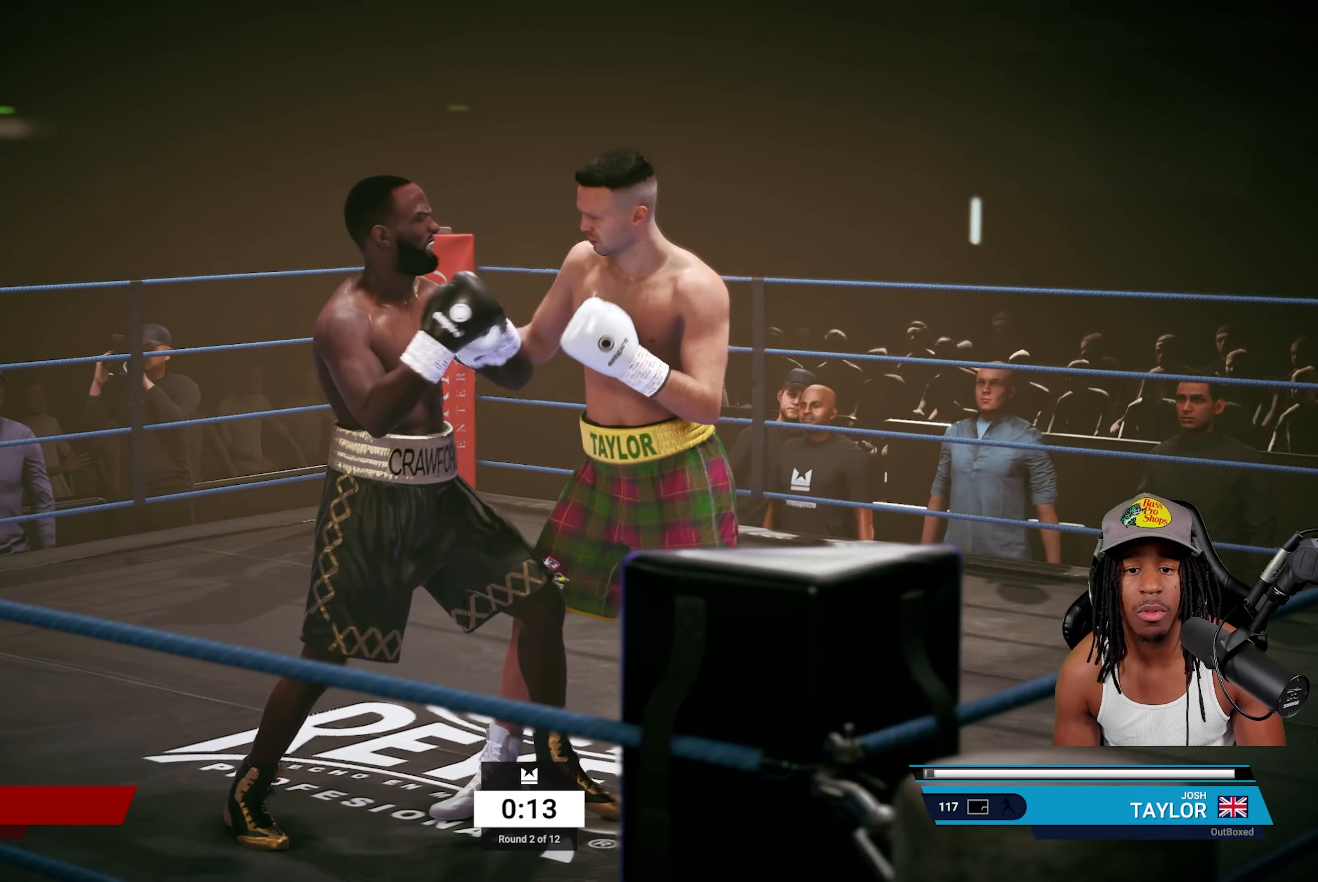
{"buttons": ["R2"], "left_stick": "up", "right_stick": "center", "events": [[133, "left_stick", "up"]]}
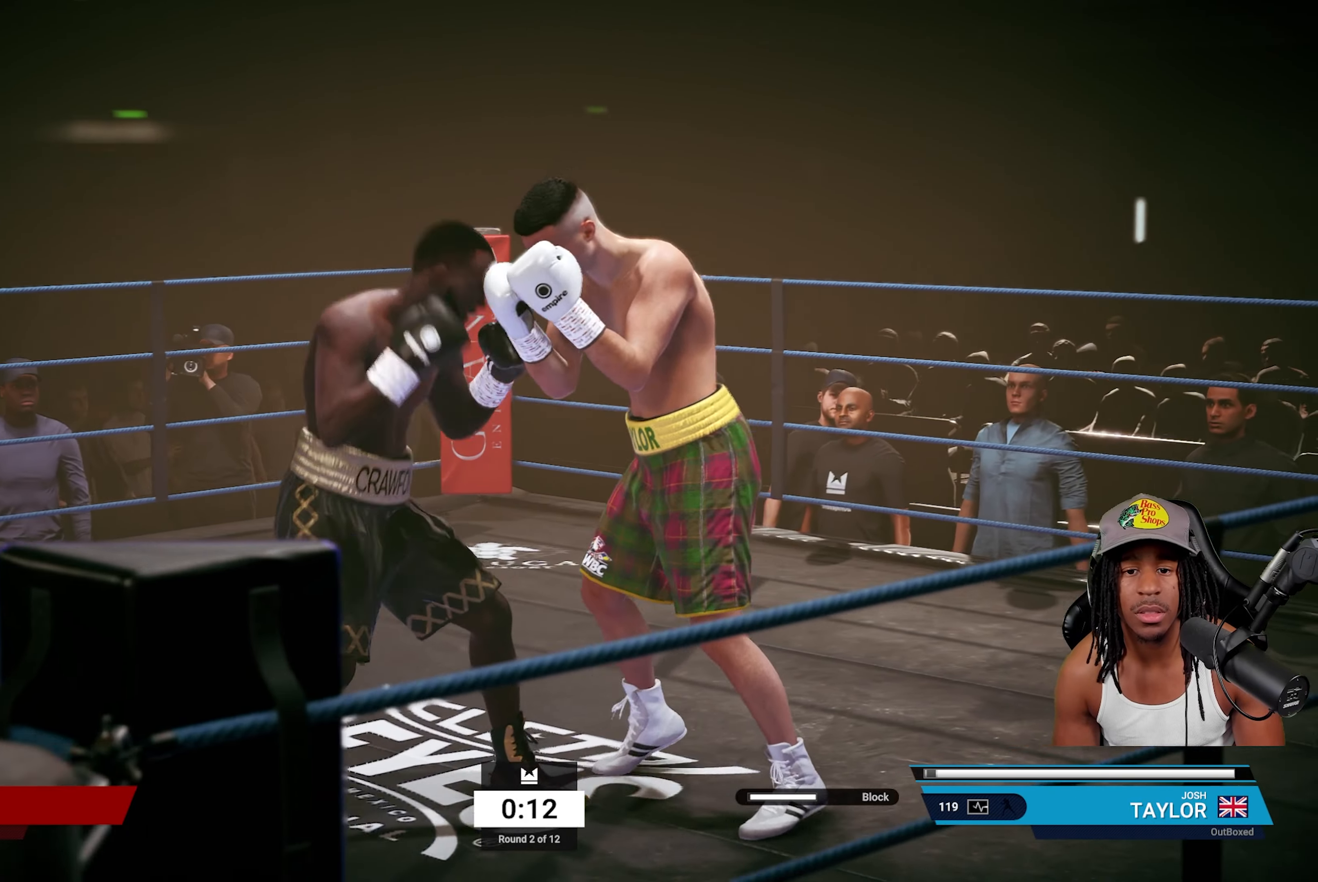
{"buttons": ["R2"], "left_stick": "right", "right_stick": "center", "events": [[67, "R2", "up"], [83, "SQUARE", "down"], [100, "left_stick", "center"], [250, "SQUARE", "up"], [367, "left_stick", "right"], [417, "R2", "down"]]}
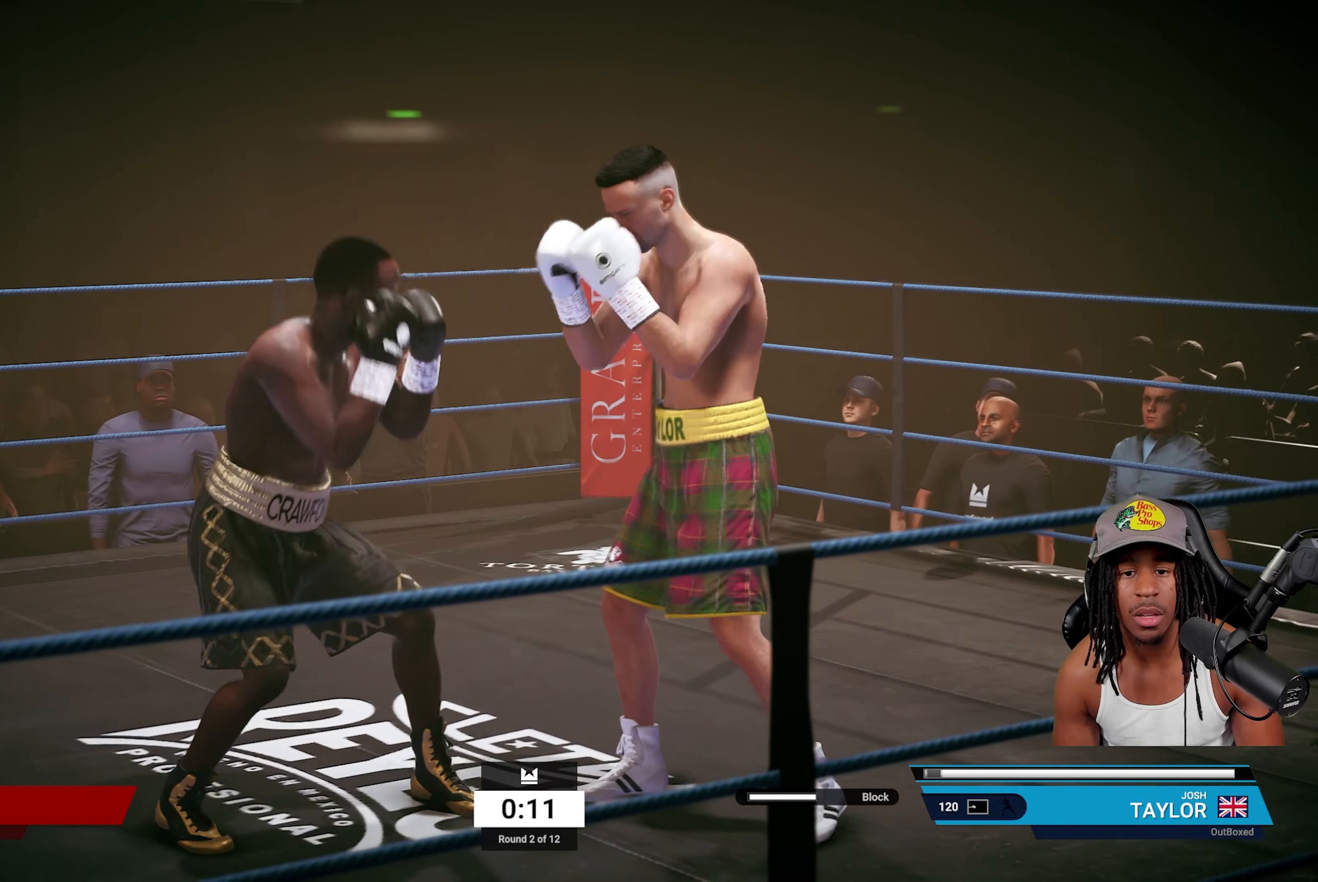
{"buttons": [], "left_stick": "left", "right_stick": "center", "events": [[367, "R2", "up"], [433, "left_stick", "center"], [500, "left_stick", "left"]]}
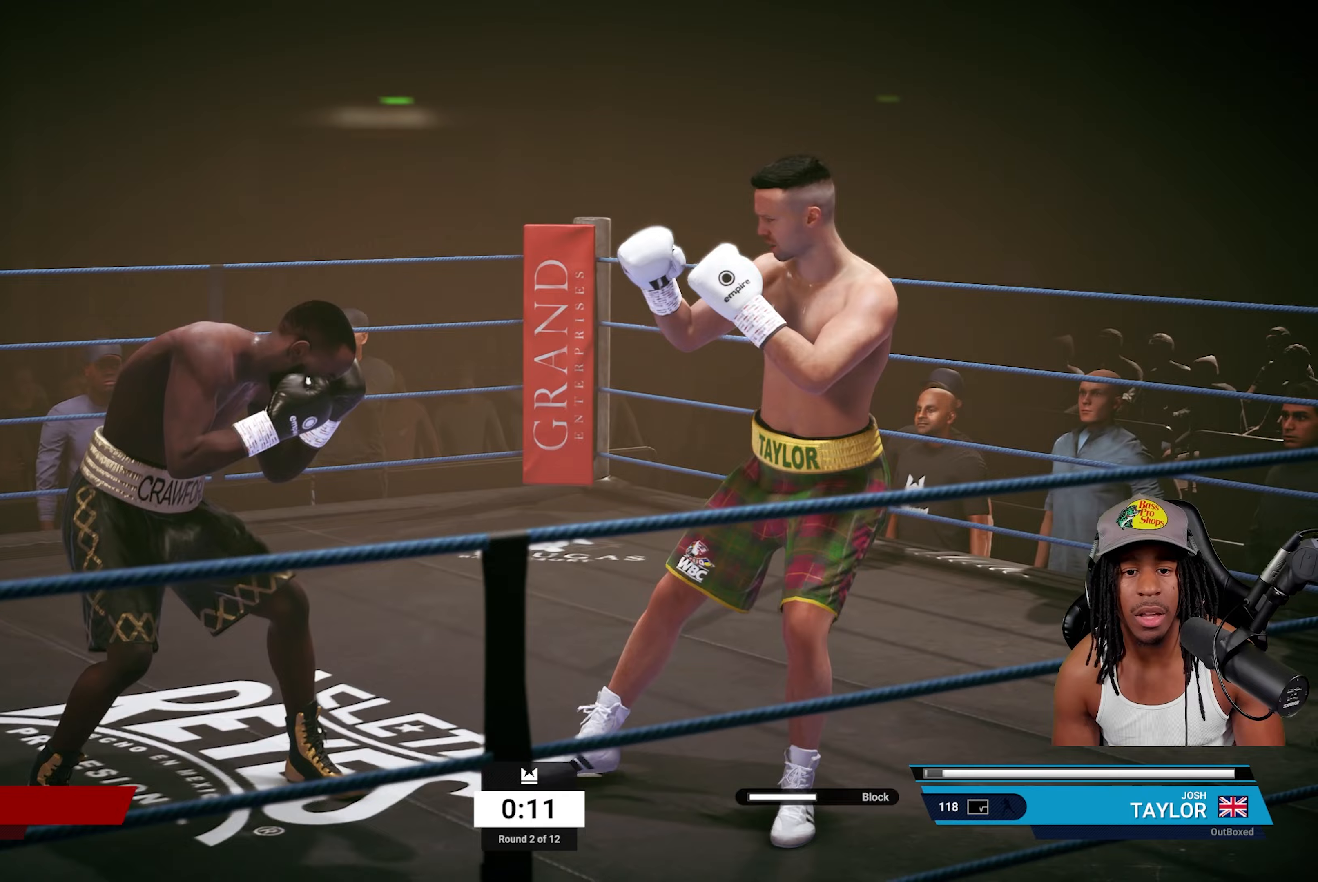
{"buttons": ["R2"], "left_stick": "up", "right_stick": "center", "events": [[400, "left_stick", "up"], [483, "R2", "down"]]}
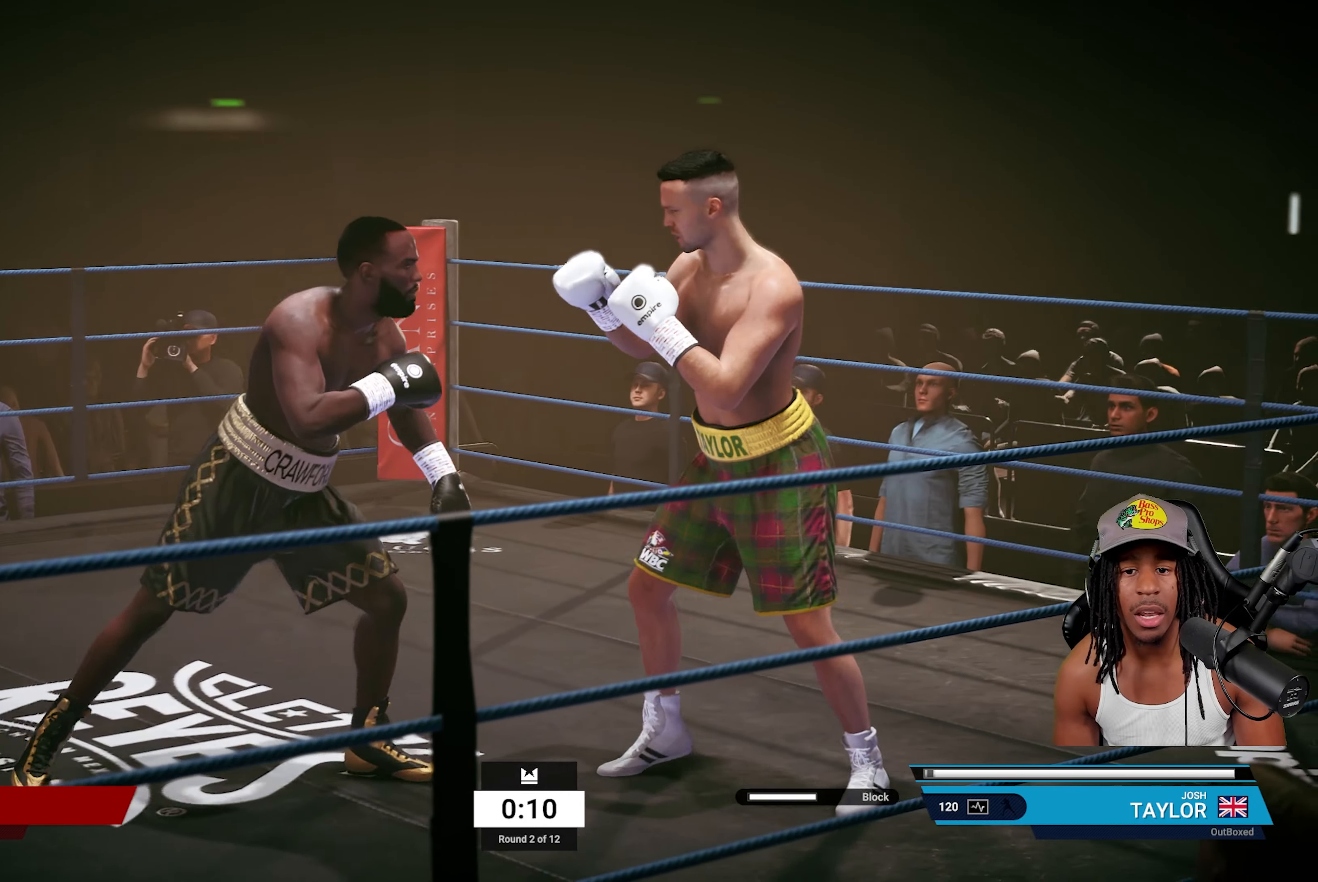
{"buttons": ["R2"], "left_stick": "up", "right_stick": "center", "events": []}
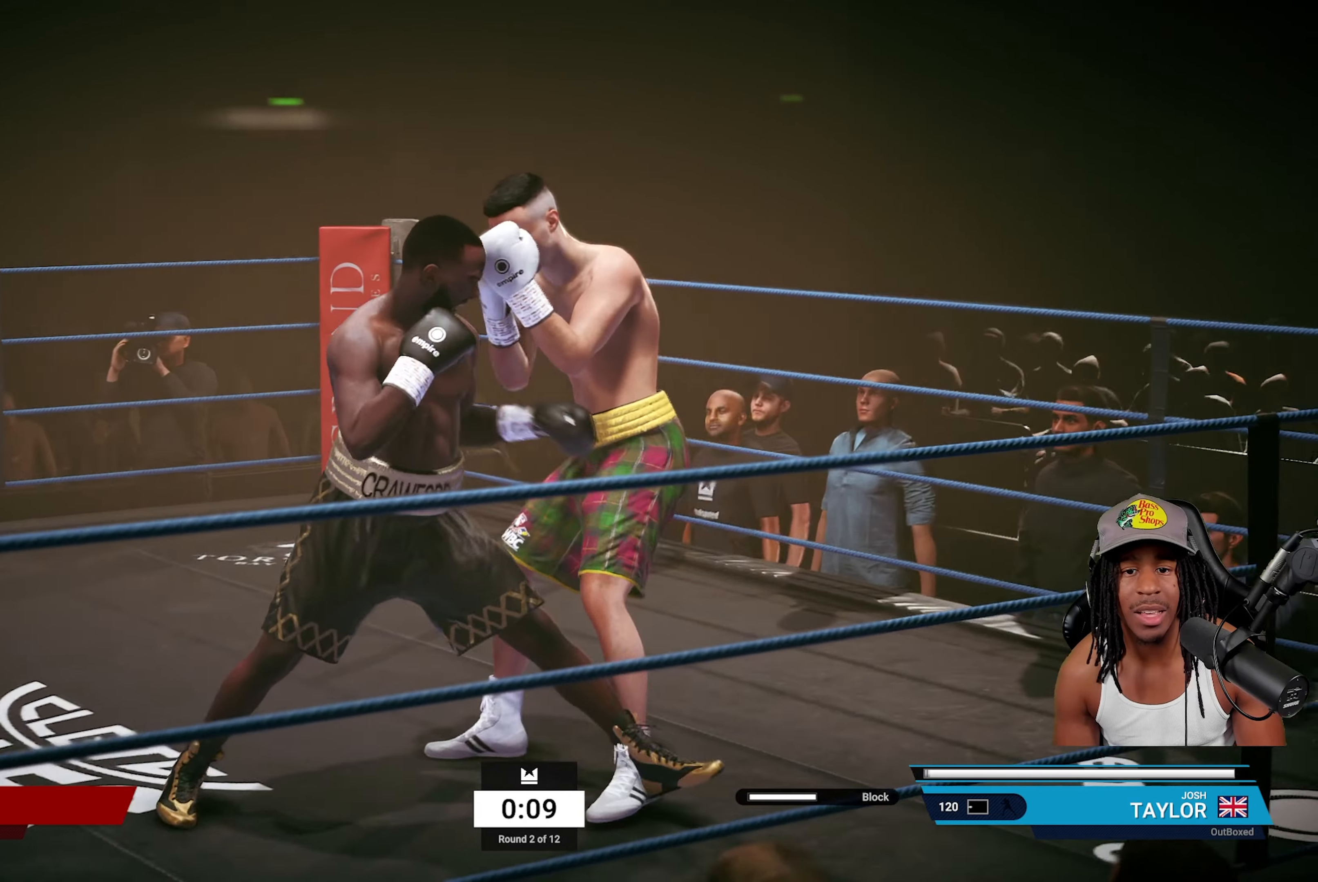
{"buttons": [], "left_stick": "right", "right_stick": "center", "events": [[100, "left_stick", "center"], [133, "R2", "up"], [183, "CIRCLE", "down"], [300, "CIRCLE", "up"], [417, "left_stick", "right"]]}
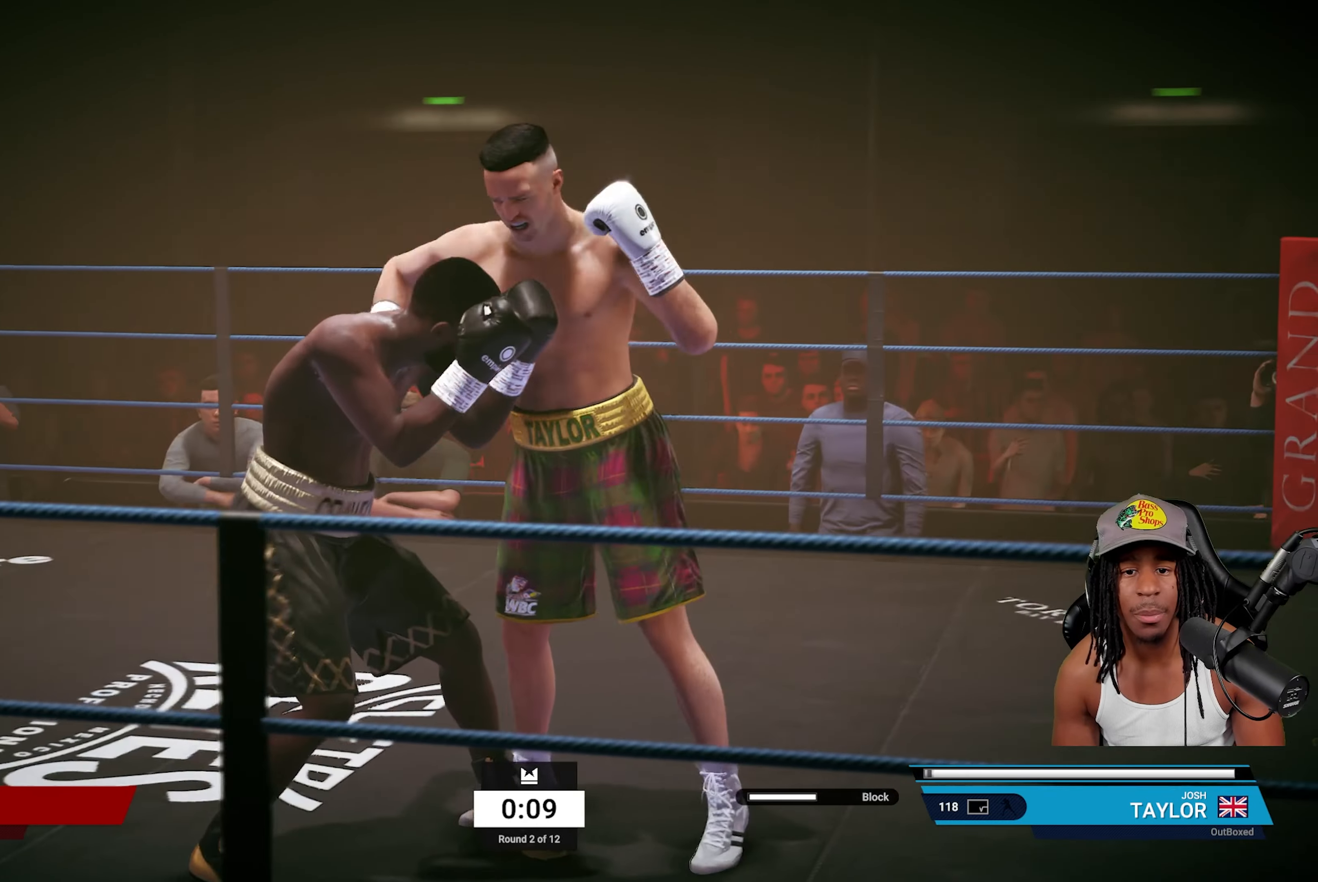
{"buttons": ["R2"], "left_stick": "right", "right_stick": "center", "events": [[33, "R2", "down"]]}
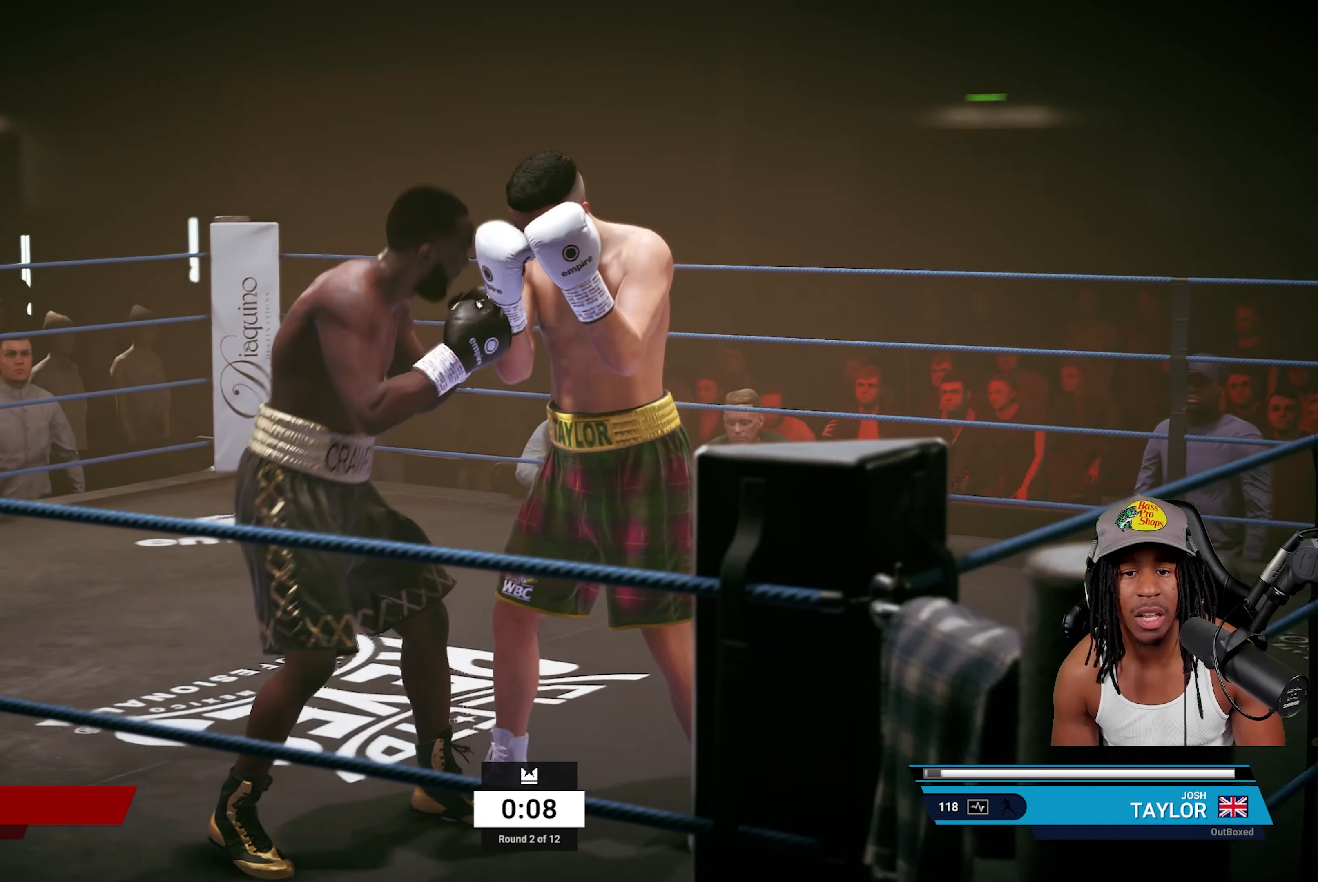
{"buttons": ["R2"], "left_stick": "right", "right_stick": "center", "events": []}
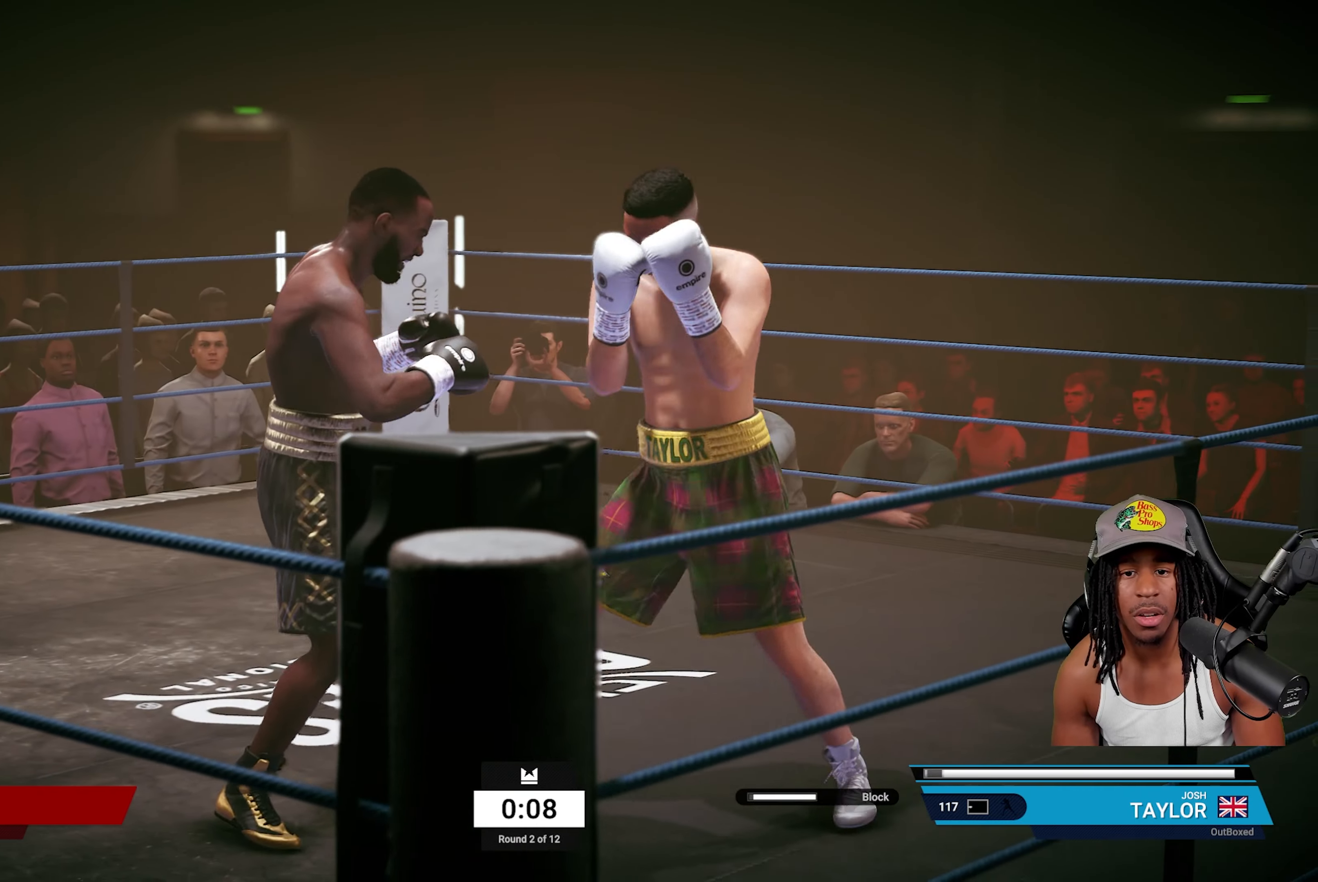
{"buttons": [], "left_stick": "right", "right_stick": "center", "events": [[67, "R2", "up"], [100, "TRIANGLE", "down"], [250, "TRIANGLE", "up"]]}
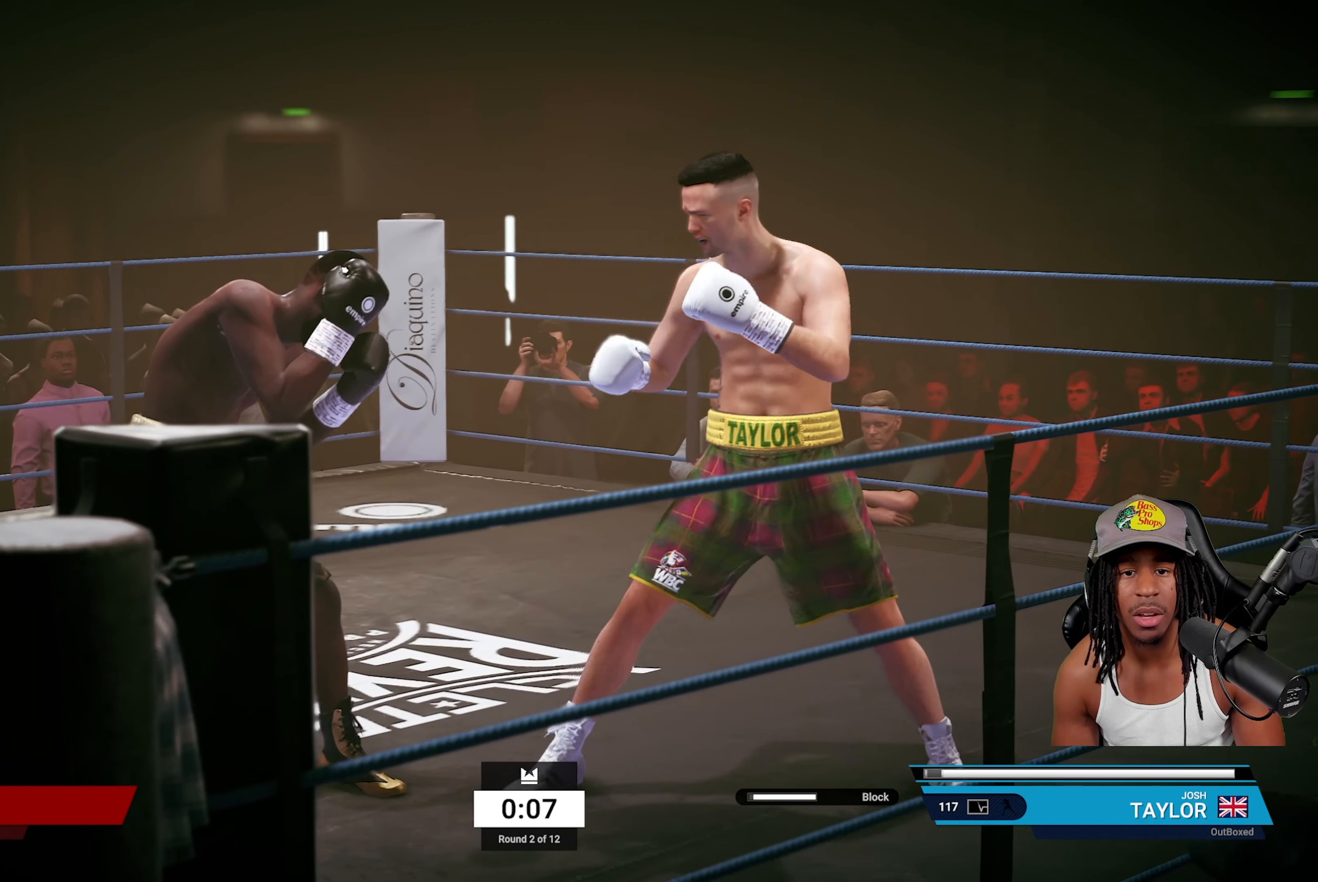
{"buttons": [], "left_stick": "up-left", "right_stick": "center", "events": [[50, "left_stick", "up"], [167, "left_stick", "up-left"]]}
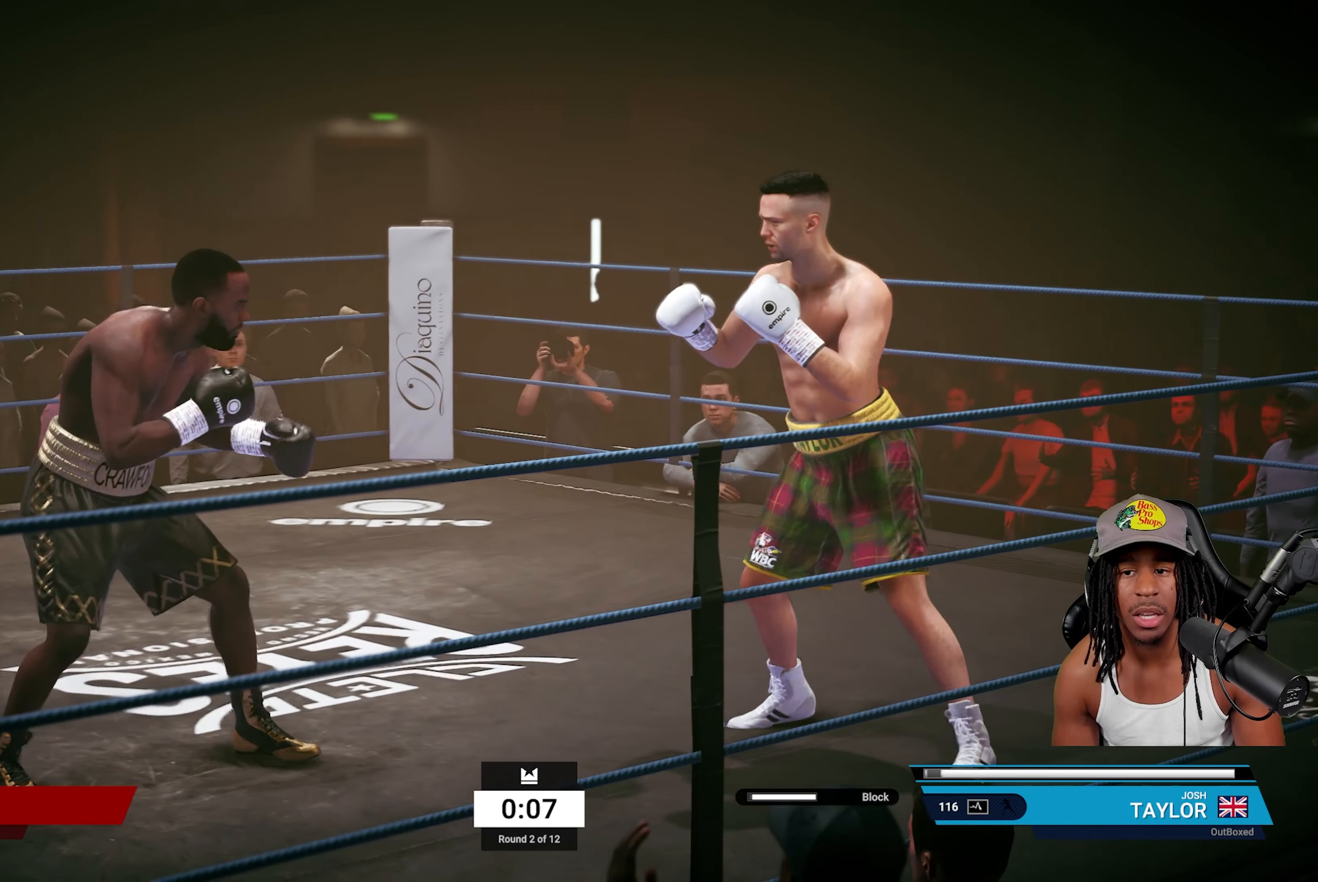
{"buttons": ["SQUARE"], "left_stick": "center", "right_stick": "center", "events": [[317, "left_stick", "center"], [350, "TRIANGLE", "down"], [433, "TRIANGLE", "up"], [500, "SQUARE", "down"]]}
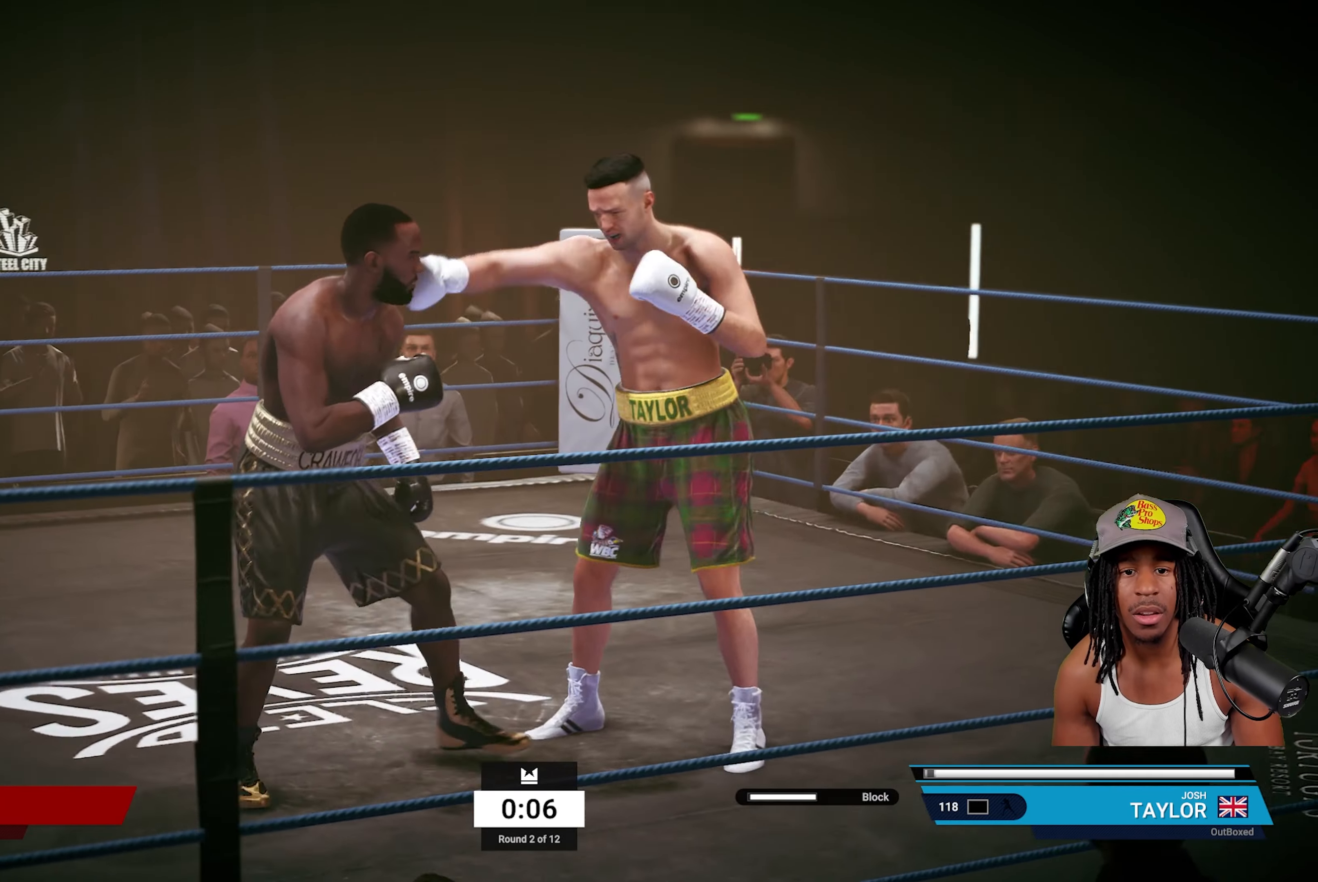
{"buttons": ["R2"], "left_stick": "right", "right_stick": "center", "events": [[133, "SQUARE", "up"], [183, "left_stick", "right"], [367, "R2", "down"]]}
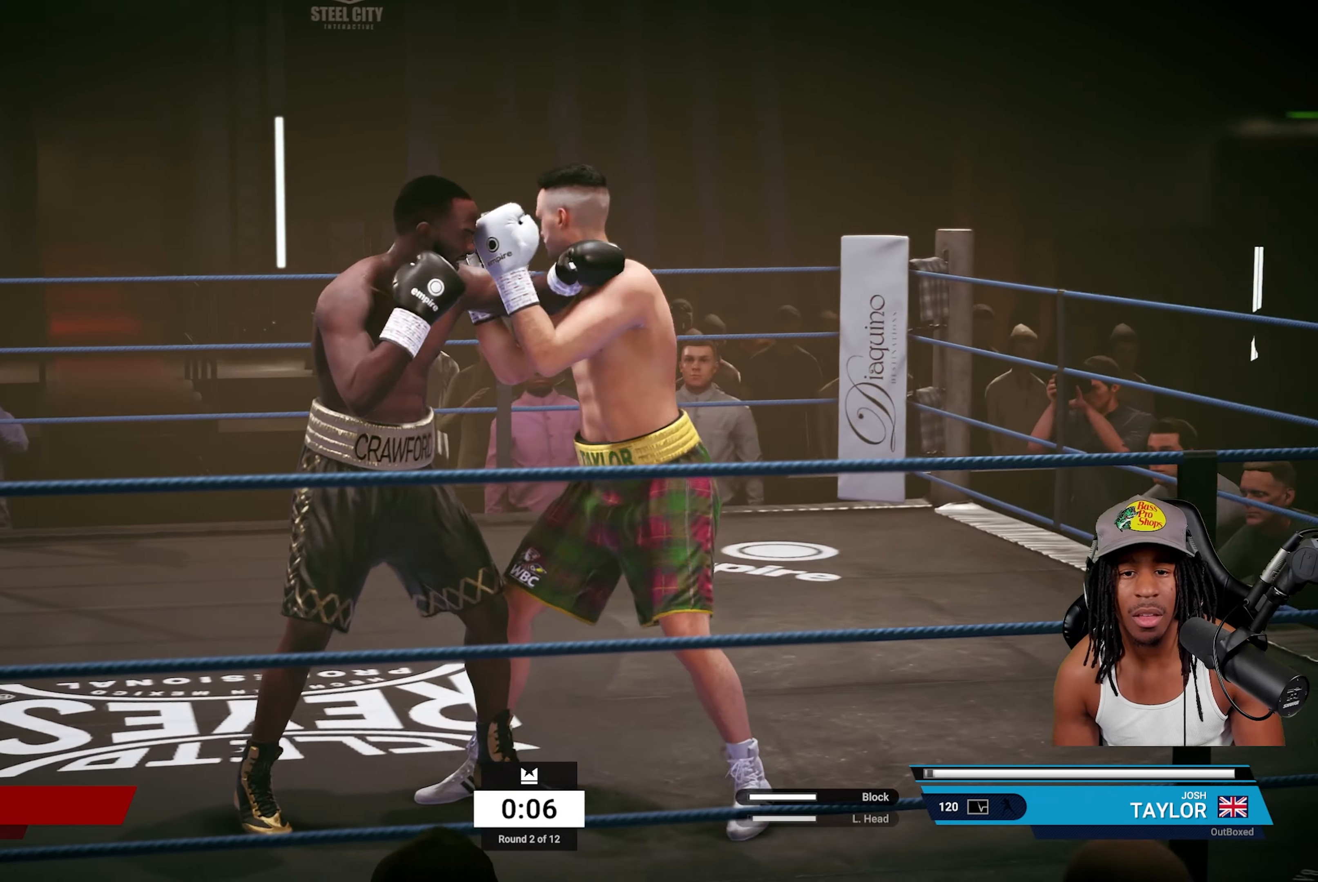
{"buttons": ["SQUARE"], "left_stick": "right", "right_stick": "center", "events": [[483, "R2", "up"], [483, "SQUARE", "down"]]}
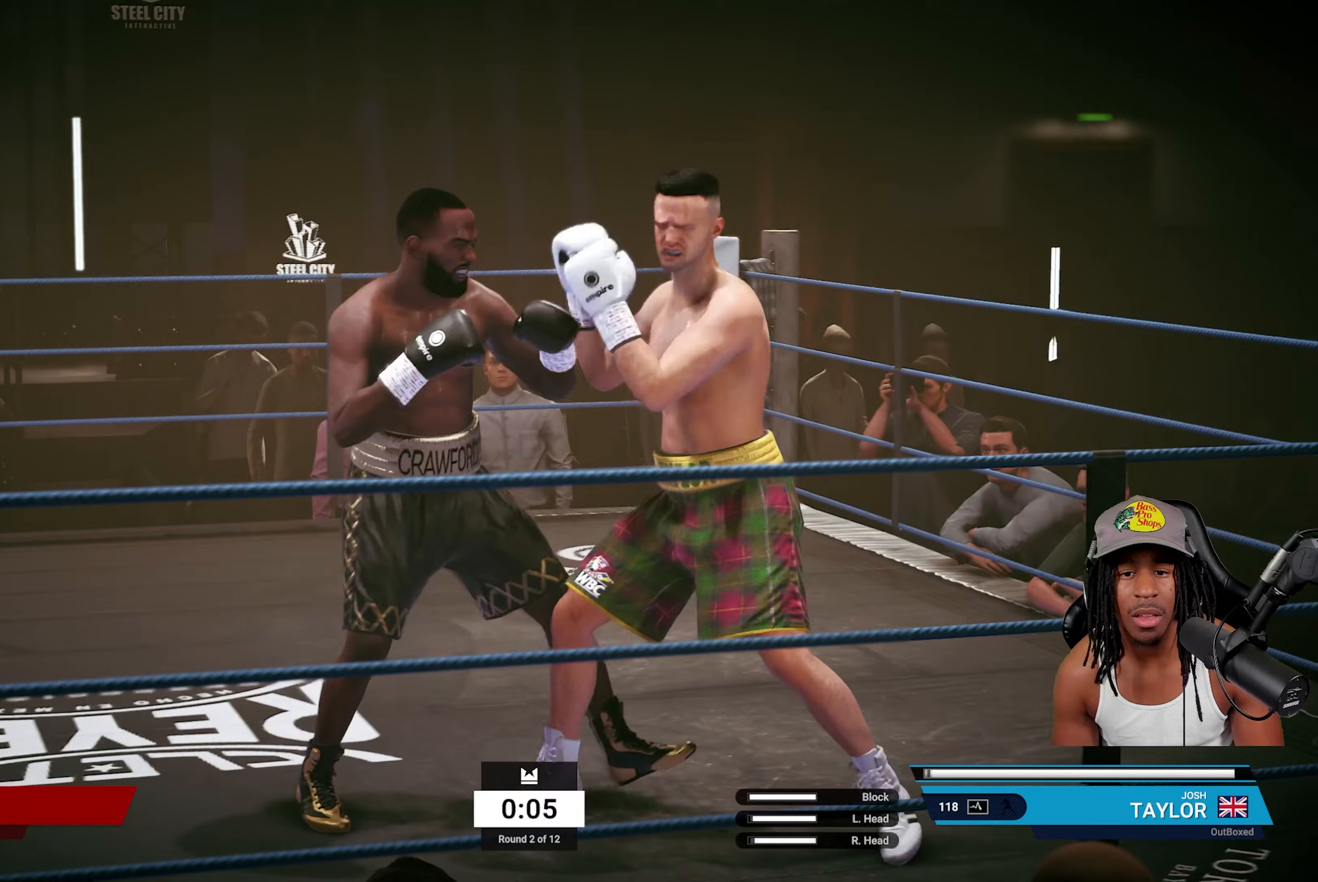
{"buttons": ["R2"], "left_stick": "down", "right_stick": "center", "events": [[17, "left_stick", "center"], [133, "SQUARE", "up"], [267, "R2", "down"], [283, "left_stick", "down"]]}
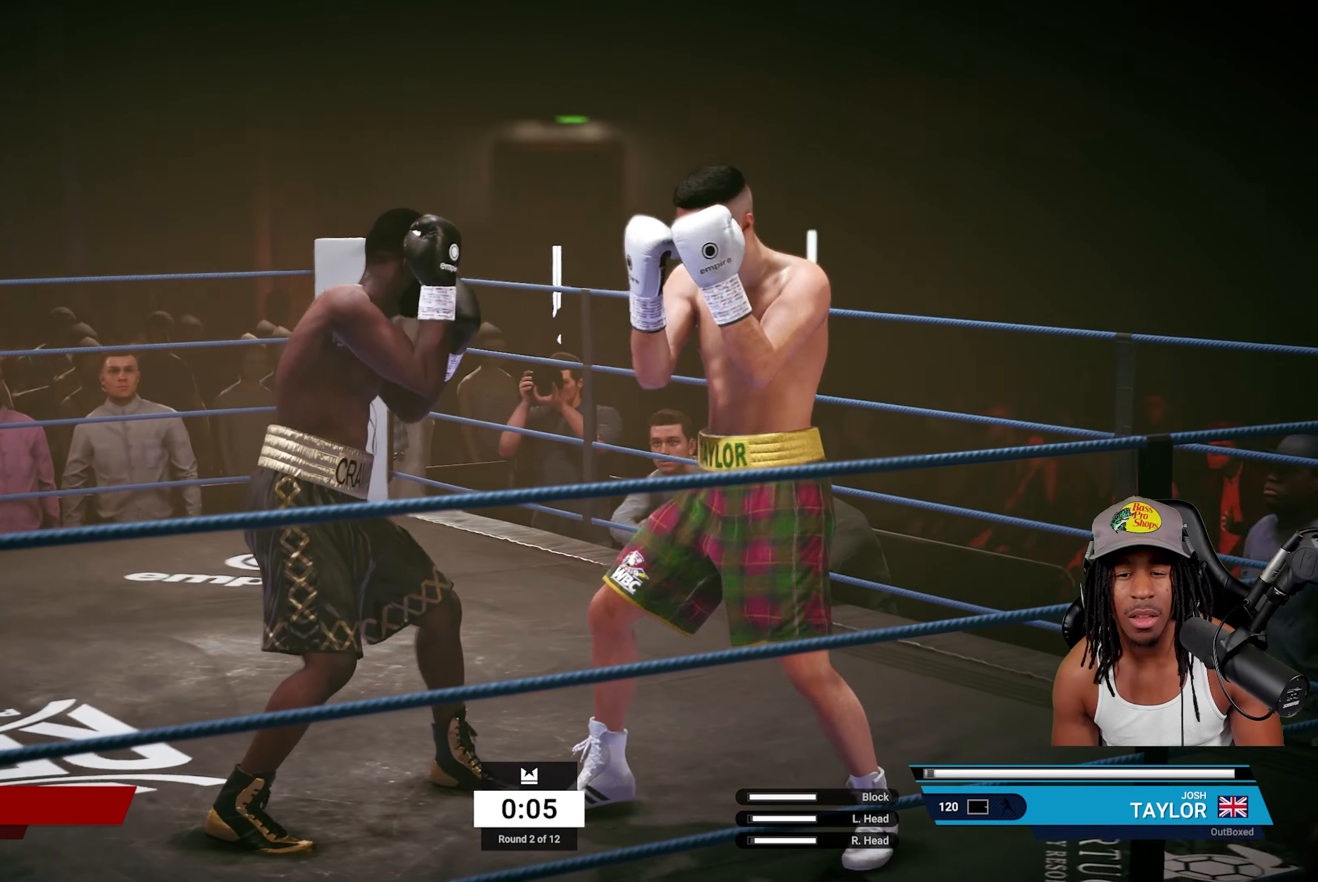
{"buttons": [], "left_stick": "down-left", "right_stick": "center", "events": [[183, "R2", "up"], [350, "left_stick", "down-left"]]}
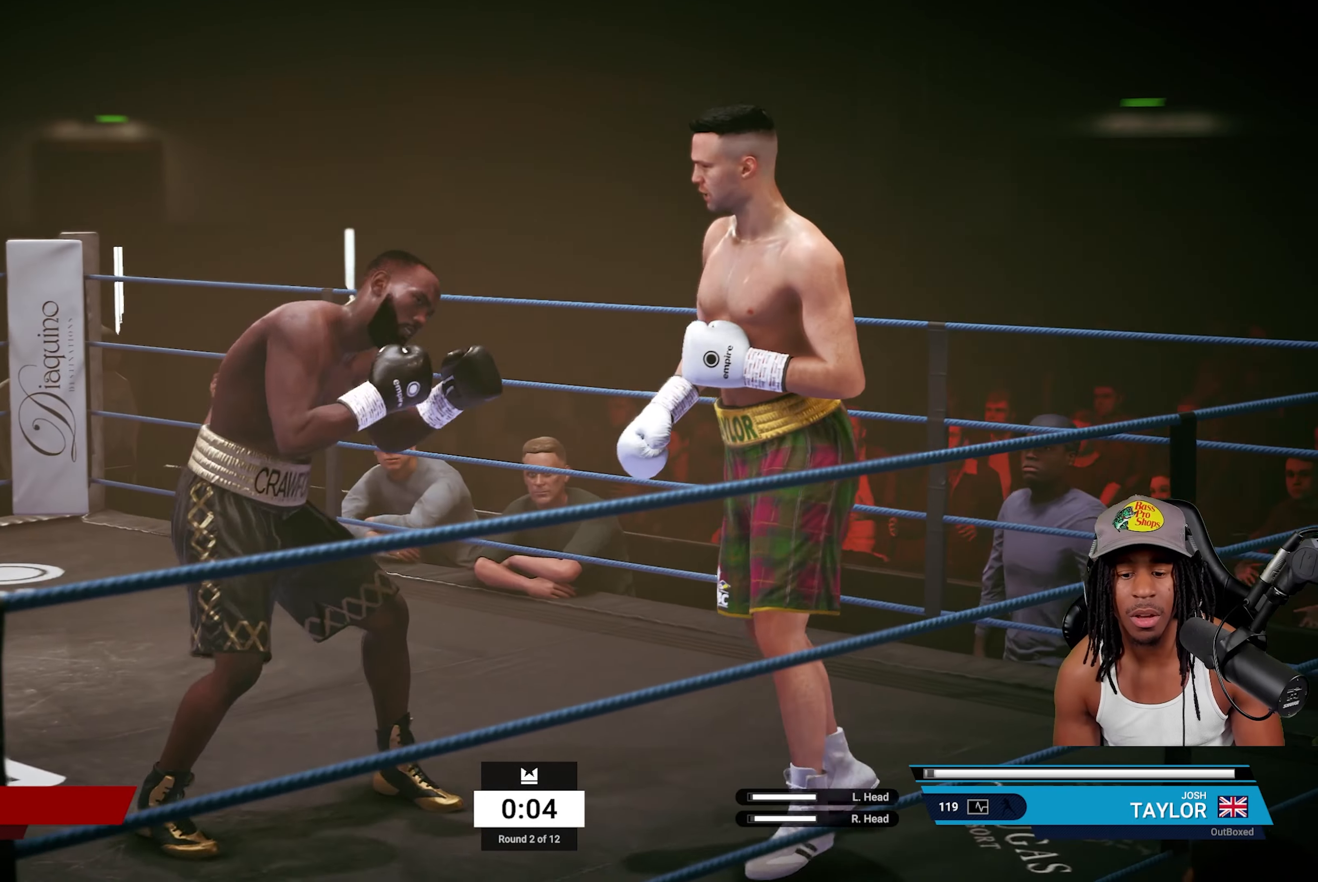
{"buttons": [], "left_stick": "down-left", "right_stick": "center", "events": []}
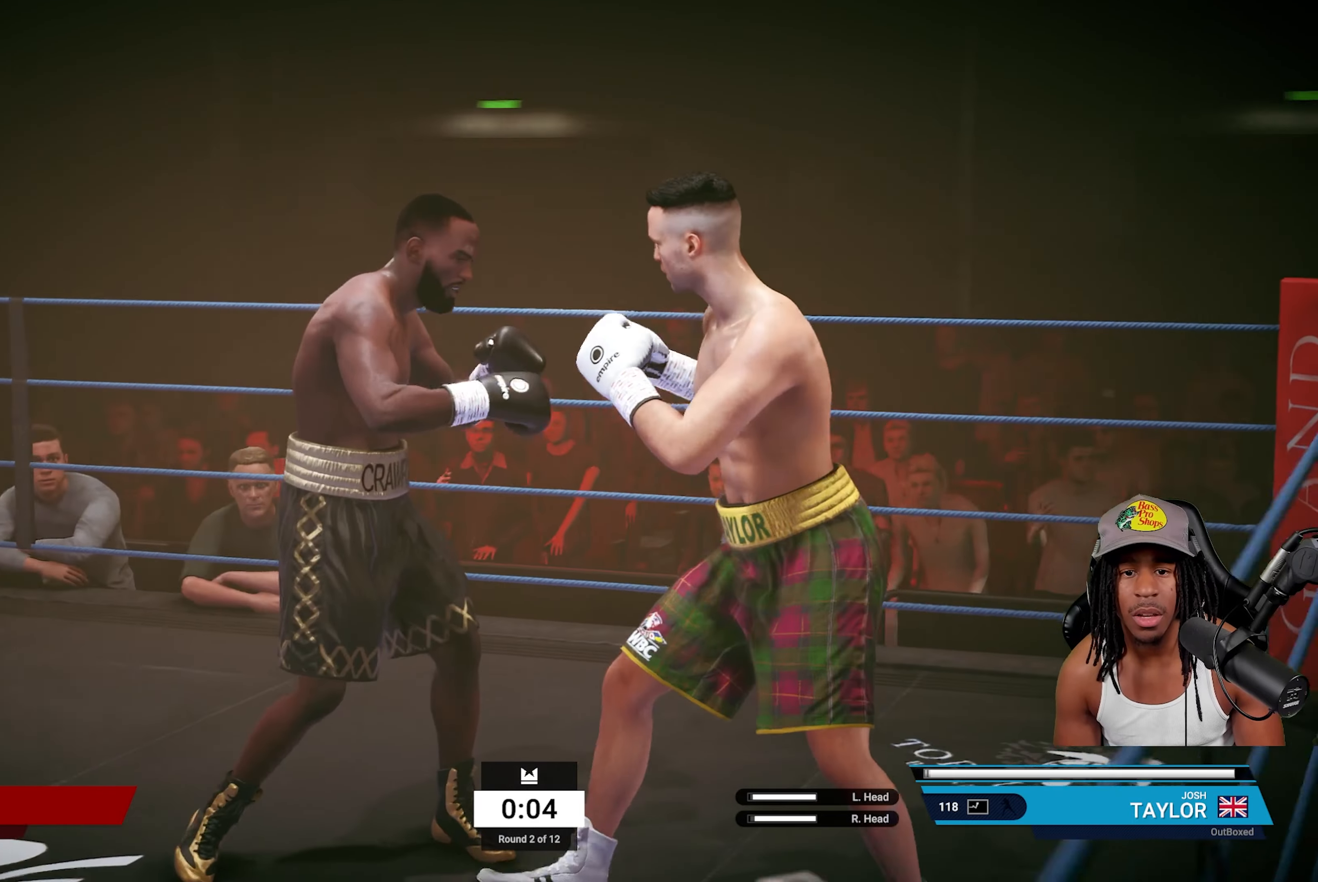
{"buttons": ["R2"], "left_stick": "down-right", "right_stick": "center", "events": [[100, "left_stick", "center"], [133, "TRIANGLE", "down"], [233, "TRIANGLE", "up"], [333, "left_stick", "down-right"], [400, "R2", "down"]]}
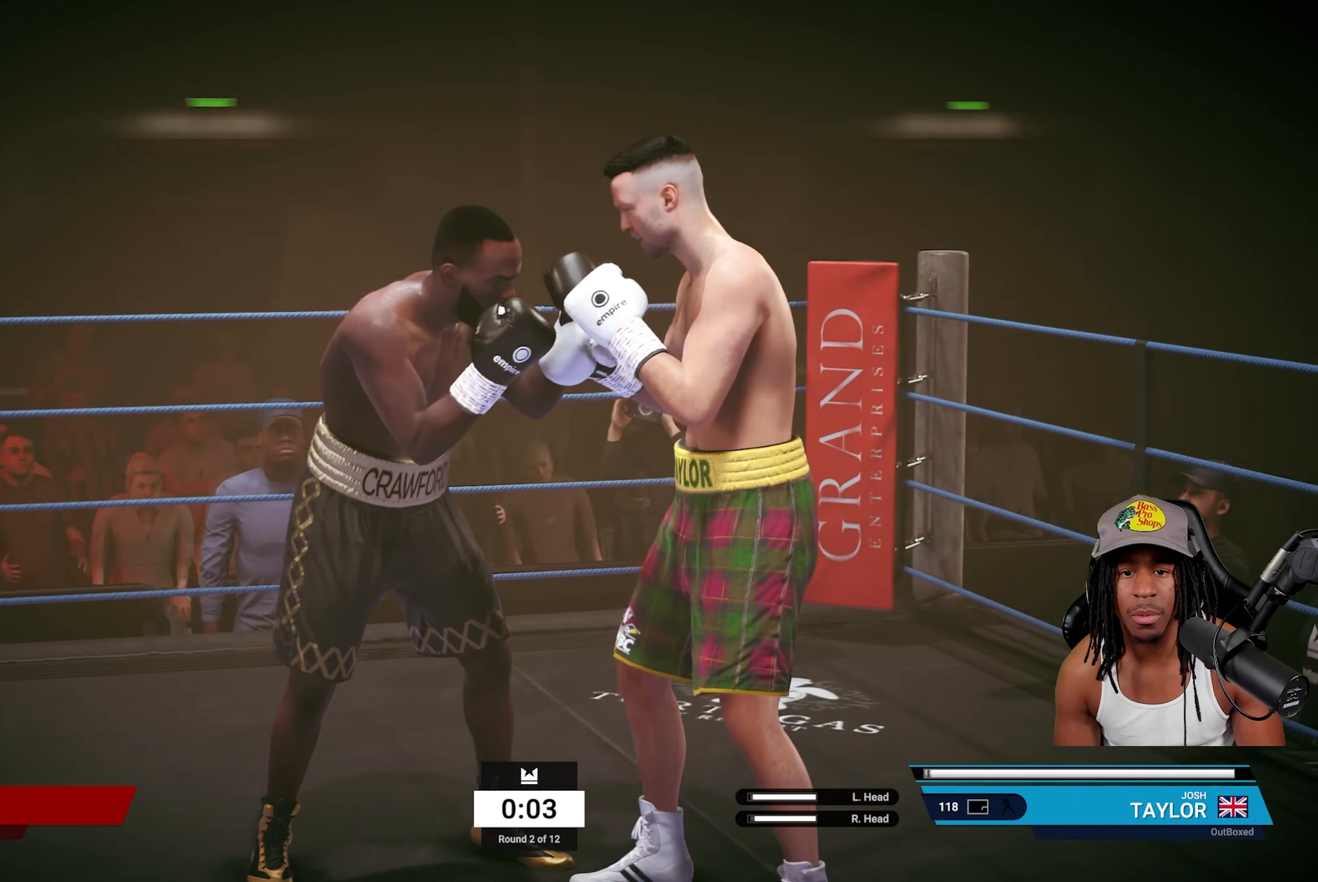
{"buttons": ["R2"], "left_stick": "right", "right_stick": "center", "events": [[433, "left_stick", "right"]]}
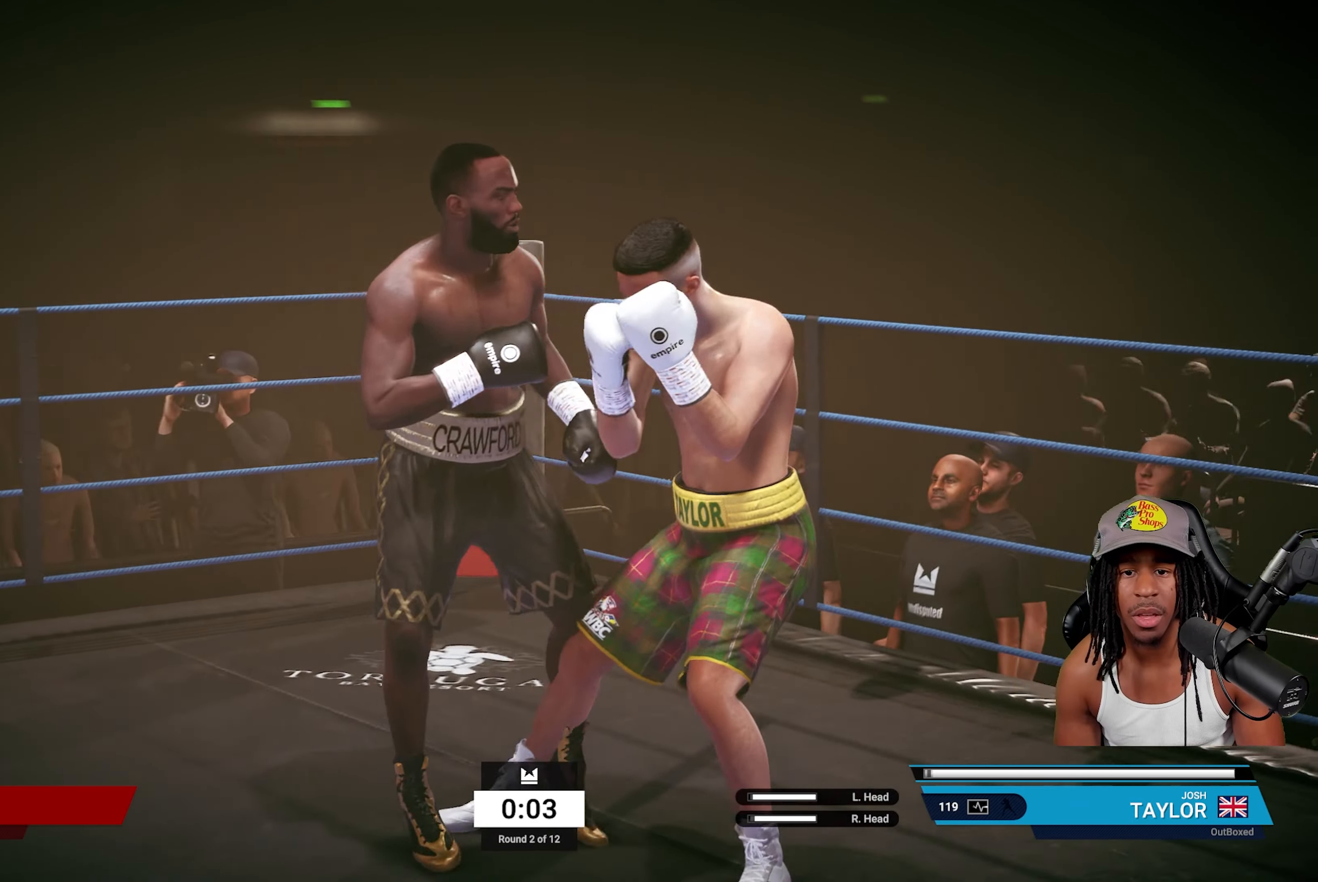
{"buttons": ["SQUARE"], "left_stick": "center", "right_stick": "center", "events": [[67, "R2", "up"], [417, "SQUARE", "down"], [417, "left_stick", "center"]]}
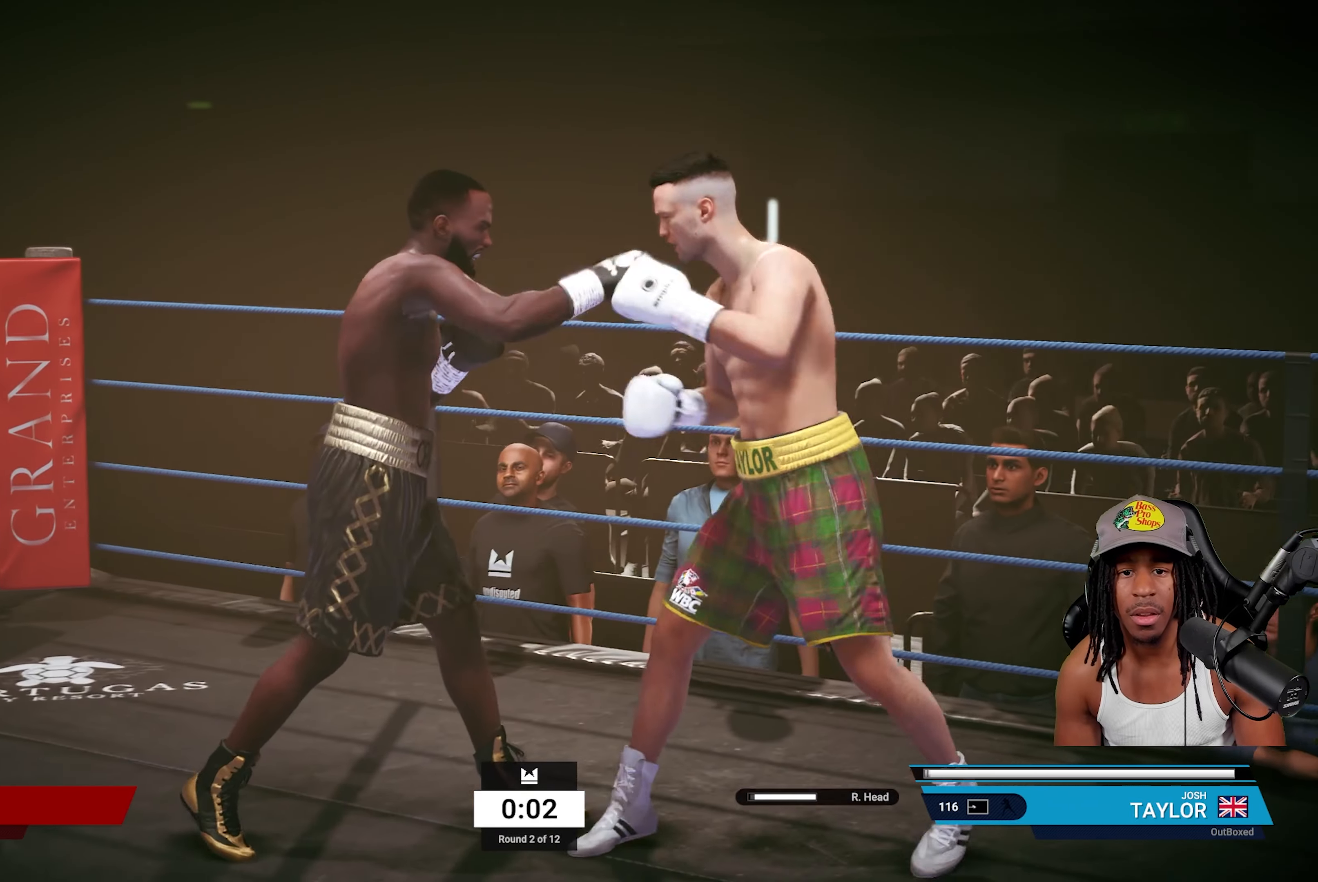
{"buttons": [], "left_stick": "center", "right_stick": "center", "events": [[50, "SQUARE", "up"], [167, "CIRCLE", "down"], [300, "CIRCLE", "up"]]}
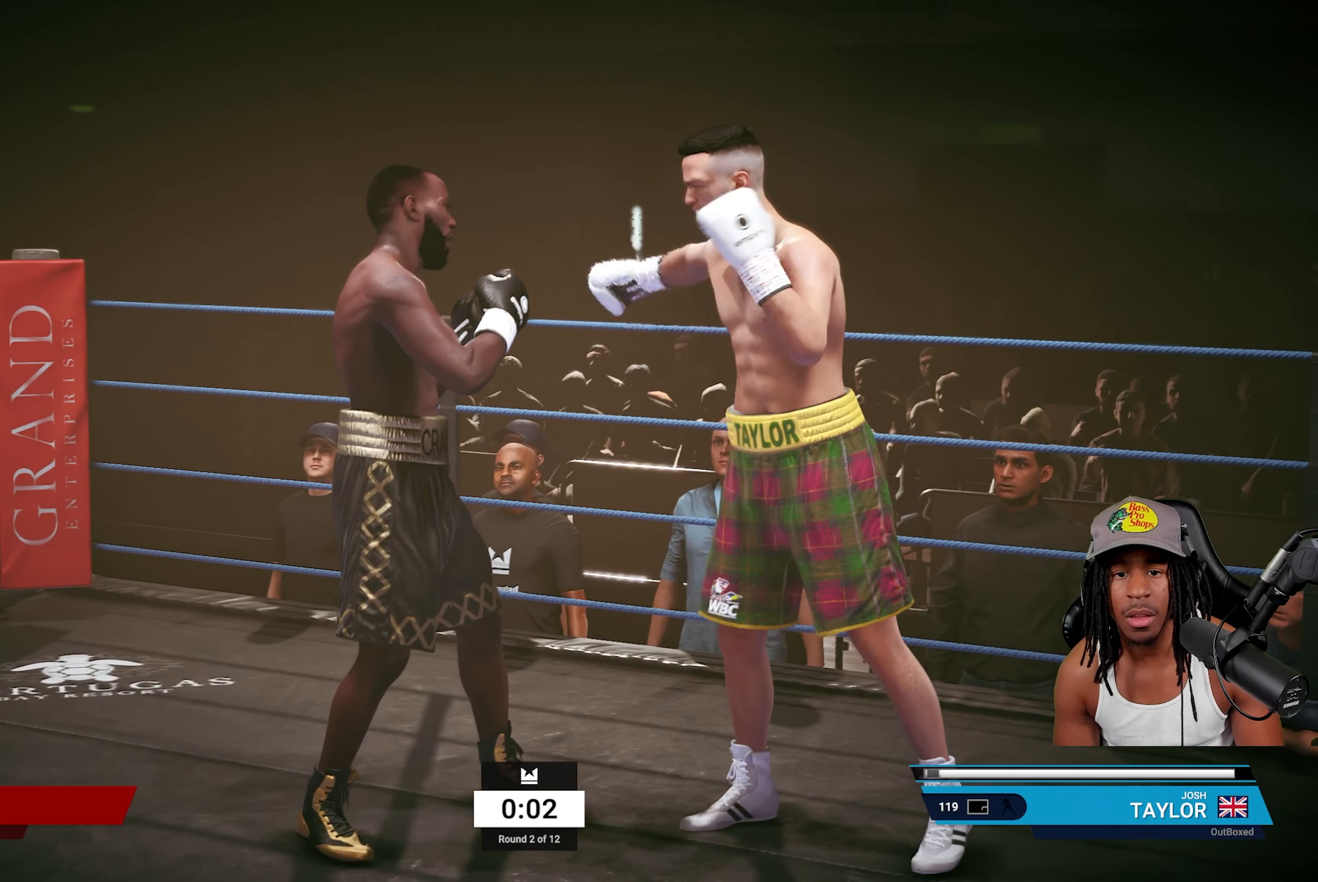
{"buttons": ["R2"], "left_stick": "right", "right_stick": "center", "events": [[33, "left_stick", "right"], [150, "R2", "down"]]}
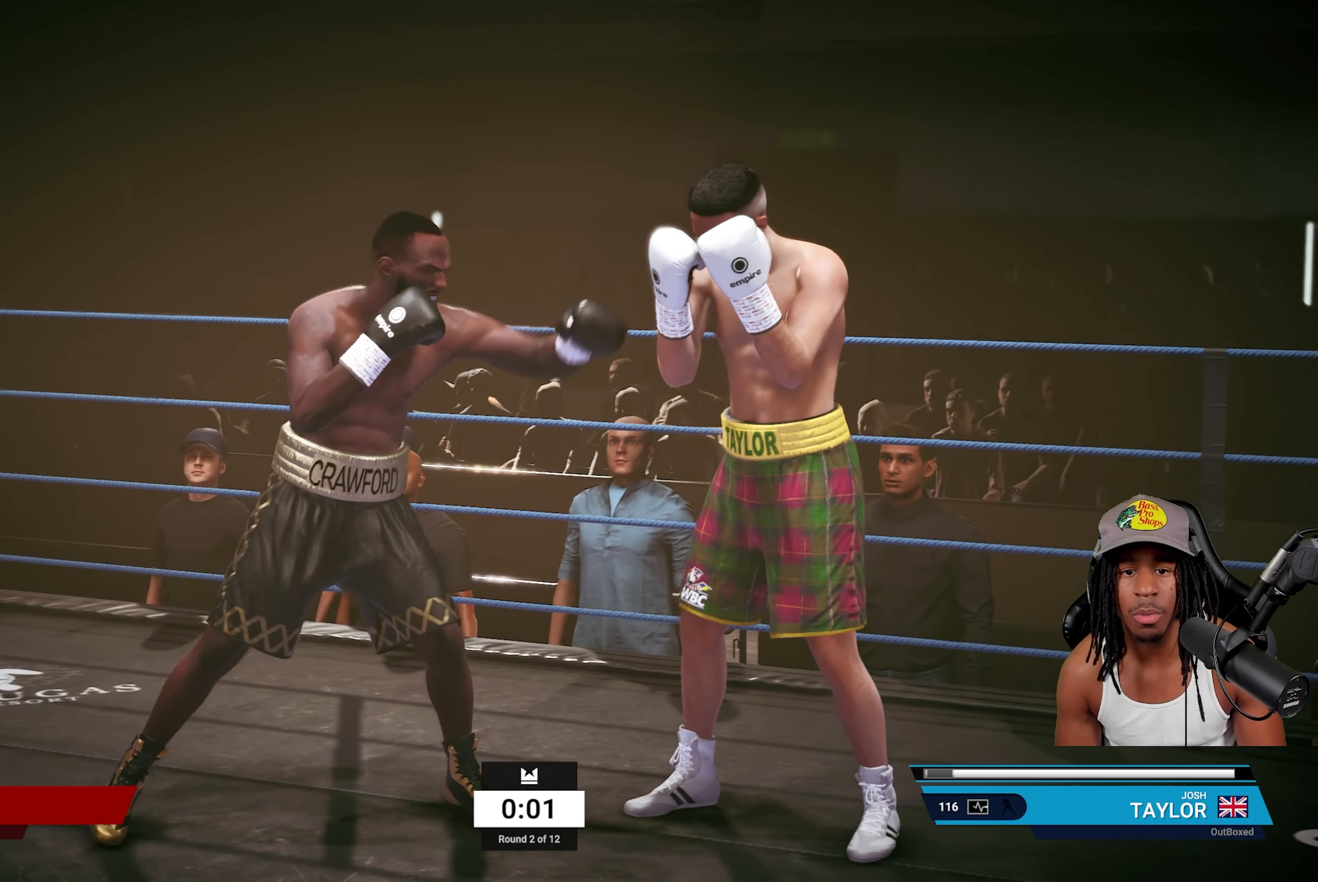
{"buttons": [], "left_stick": "down", "right_stick": "center", "events": [[267, "R2", "up"], [350, "left_stick", "down"]]}
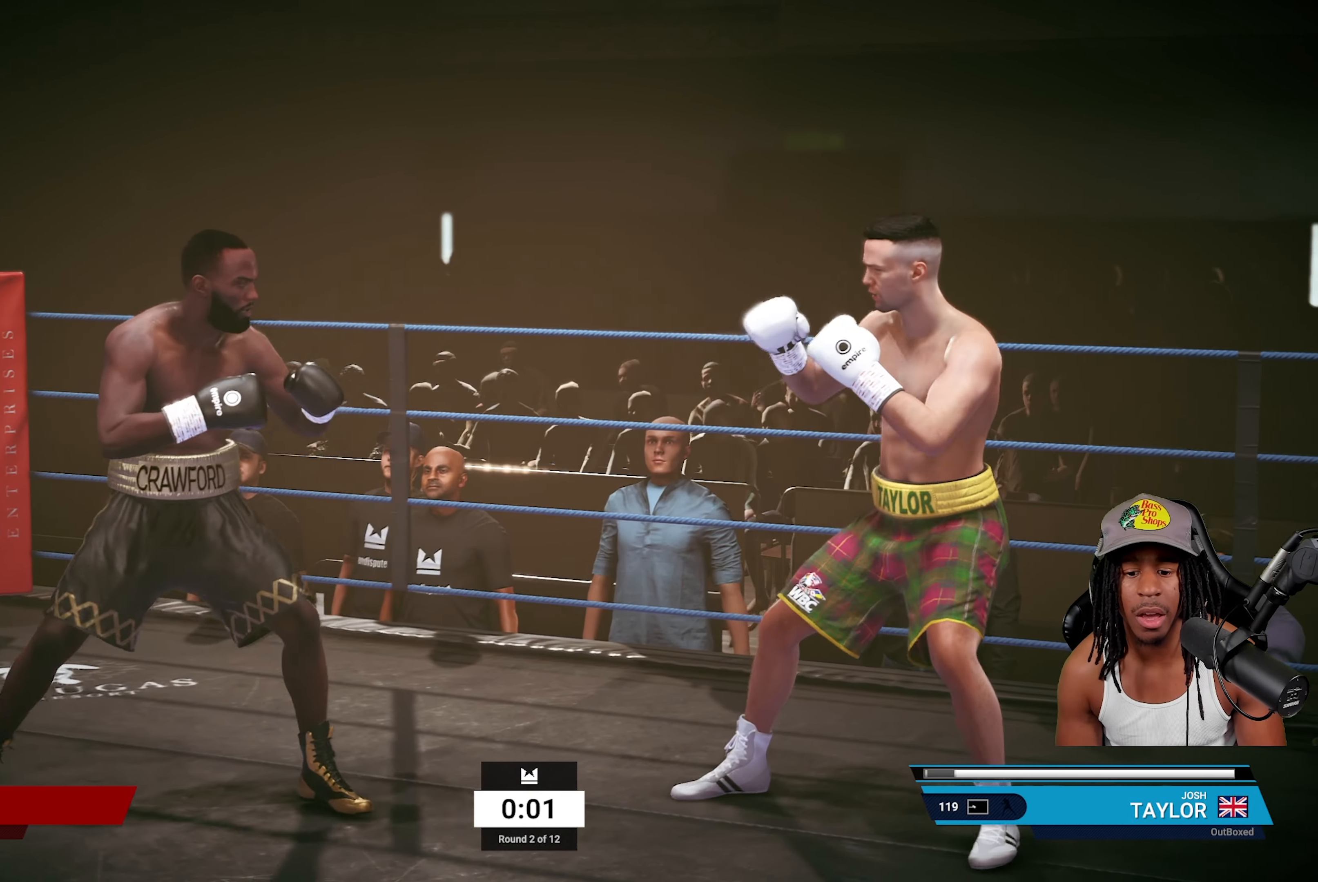
{"buttons": [], "left_stick": "center", "right_stick": "center", "events": [[333, "left_stick", "down-left"], [467, "left_stick", "center"]]}